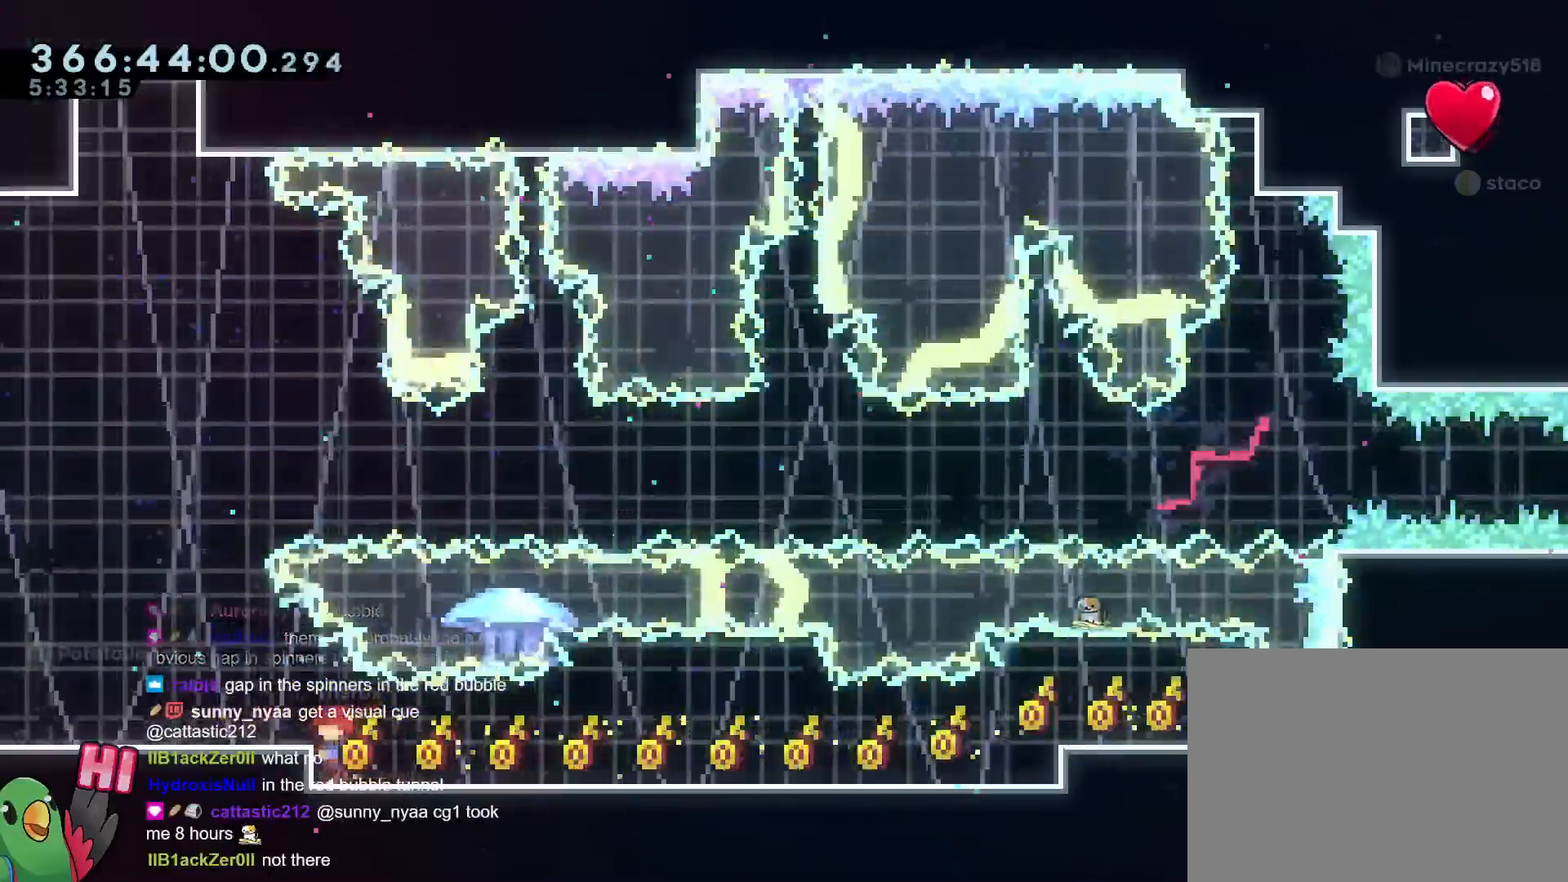
Gameplay with a controller (Nintendo layout); each line is a JSON object with the inputs held at the frame after it (dt_ms = milliseconds from this image to that frame). "events" lists button and stick changes between this image and that frame as [ms after this image, input, new state], when the widget could be followed in between. Not read: HOME L3 R3.
{"dt_ms": 501, "buttons": [], "left_stick": "left", "right_stick": "center", "events": [[50, "B", "down"], [117, "B", "up"]]}
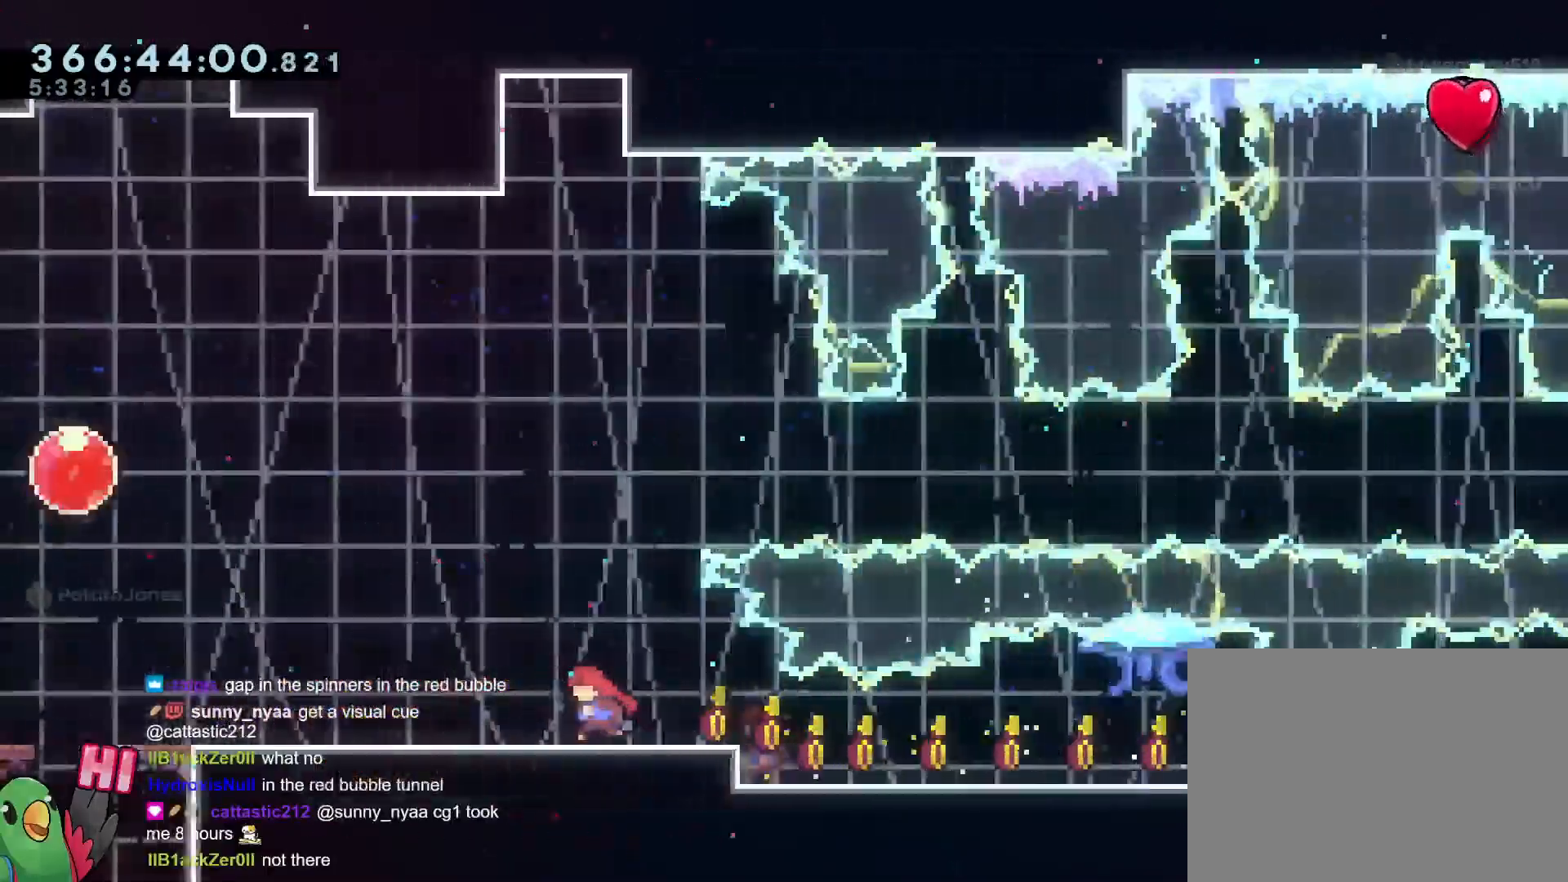
{"dt_ms": 500, "buttons": [], "left_stick": "left", "right_stick": "center"}
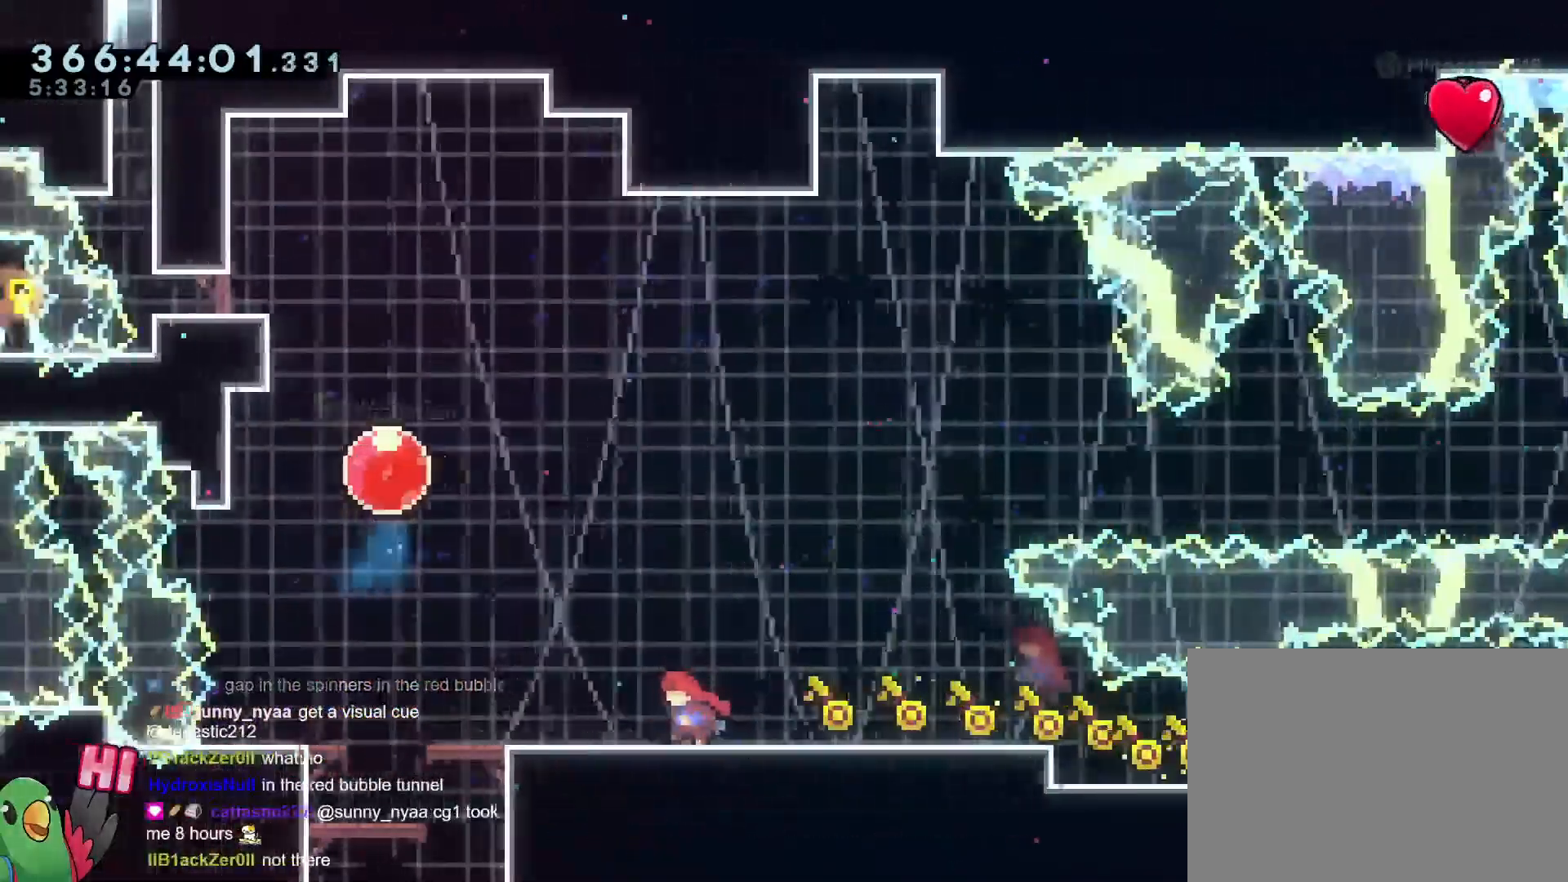
{"dt_ms": 985, "buttons": ["X"], "left_stick": "right", "right_stick": "center"}
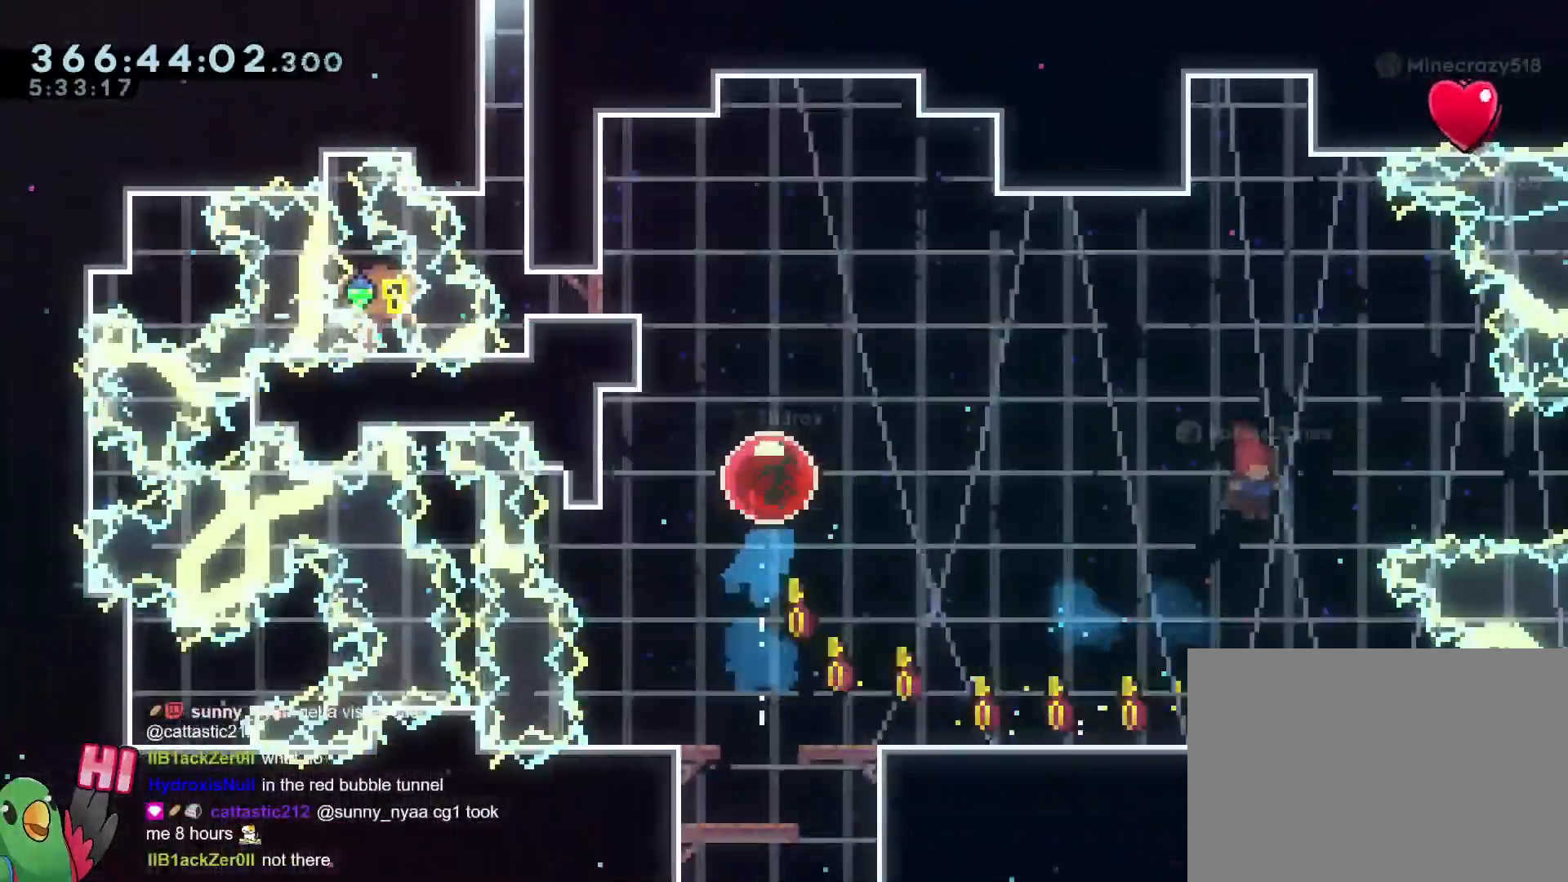
{"dt_ms": 500, "buttons": [], "left_stick": "right", "right_stick": "center", "events": [[33, "X", "up"]]}
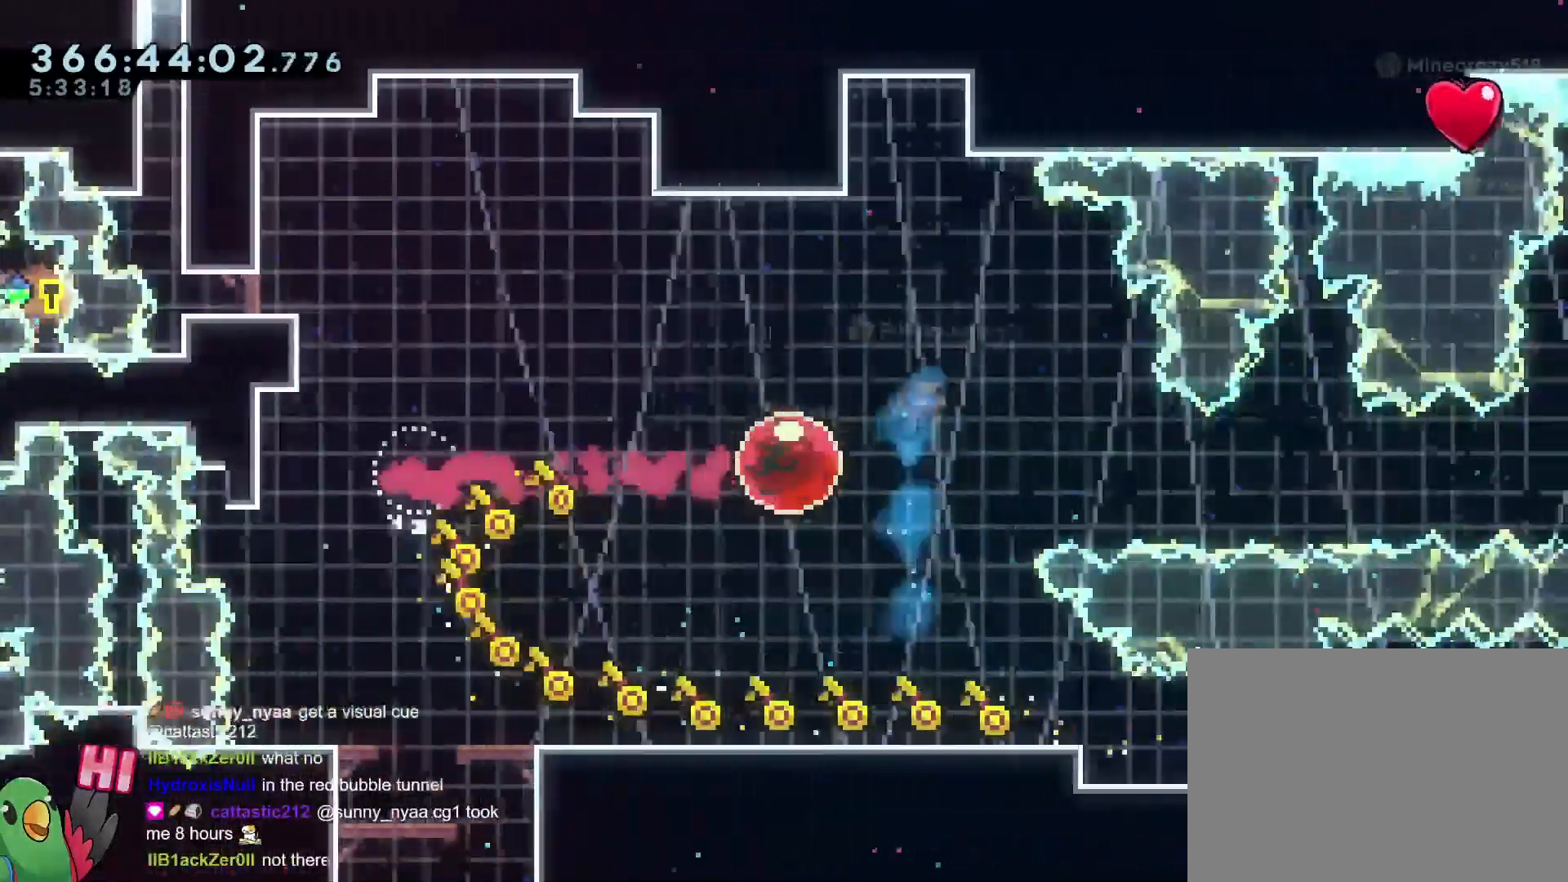
{"dt_ms": 501, "buttons": ["DPAD_UP", "DPAD_LEFT"], "left_stick": "center", "right_stick": "center"}
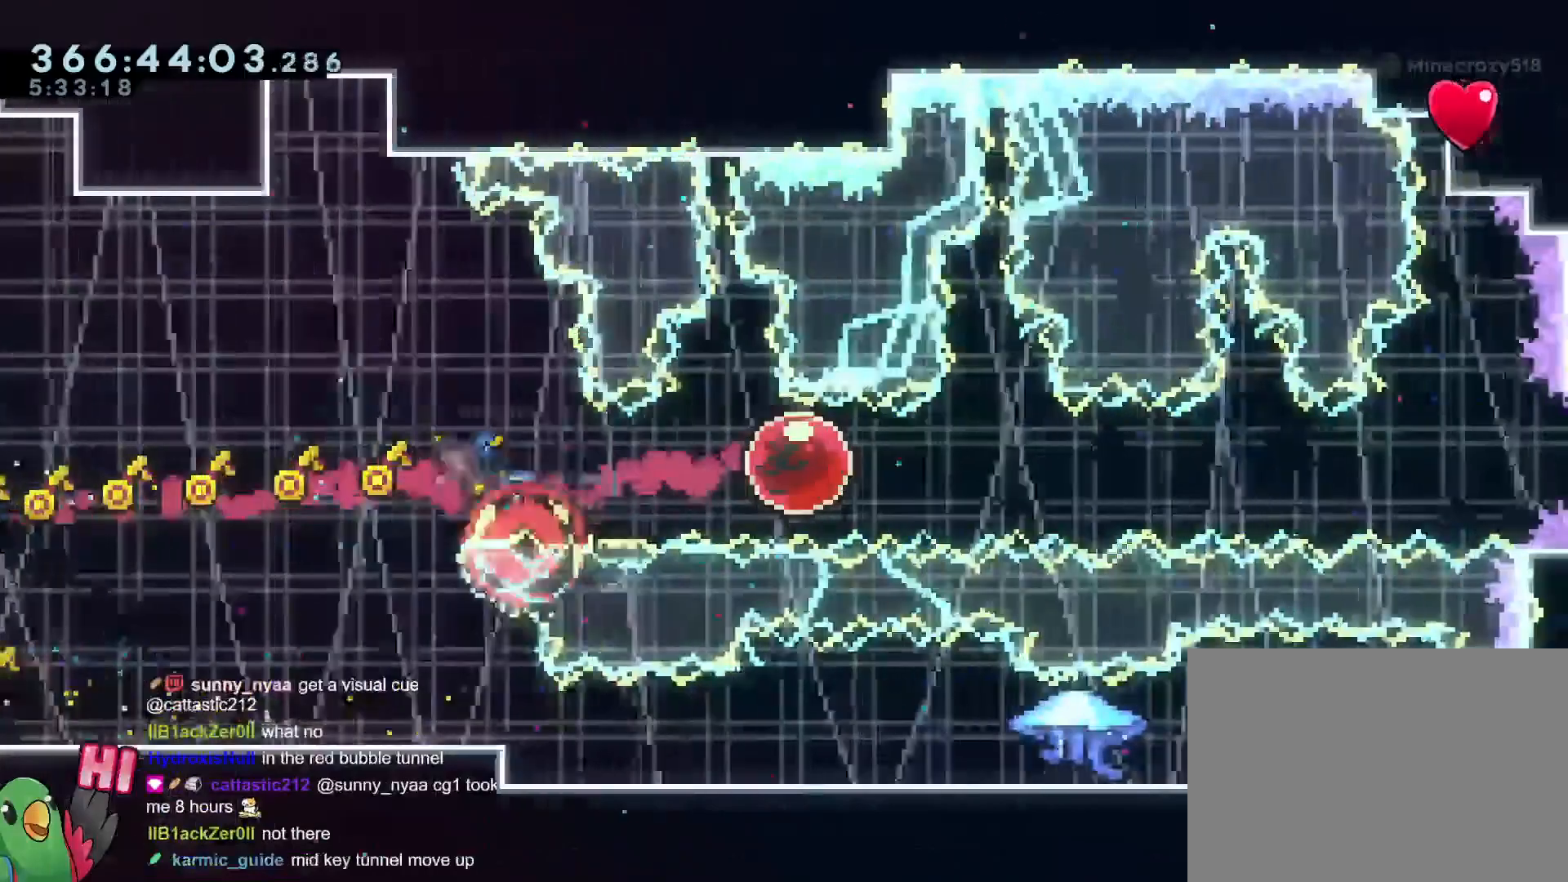
{"dt_ms": 500, "buttons": [], "left_stick": "center", "right_stick": "center"}
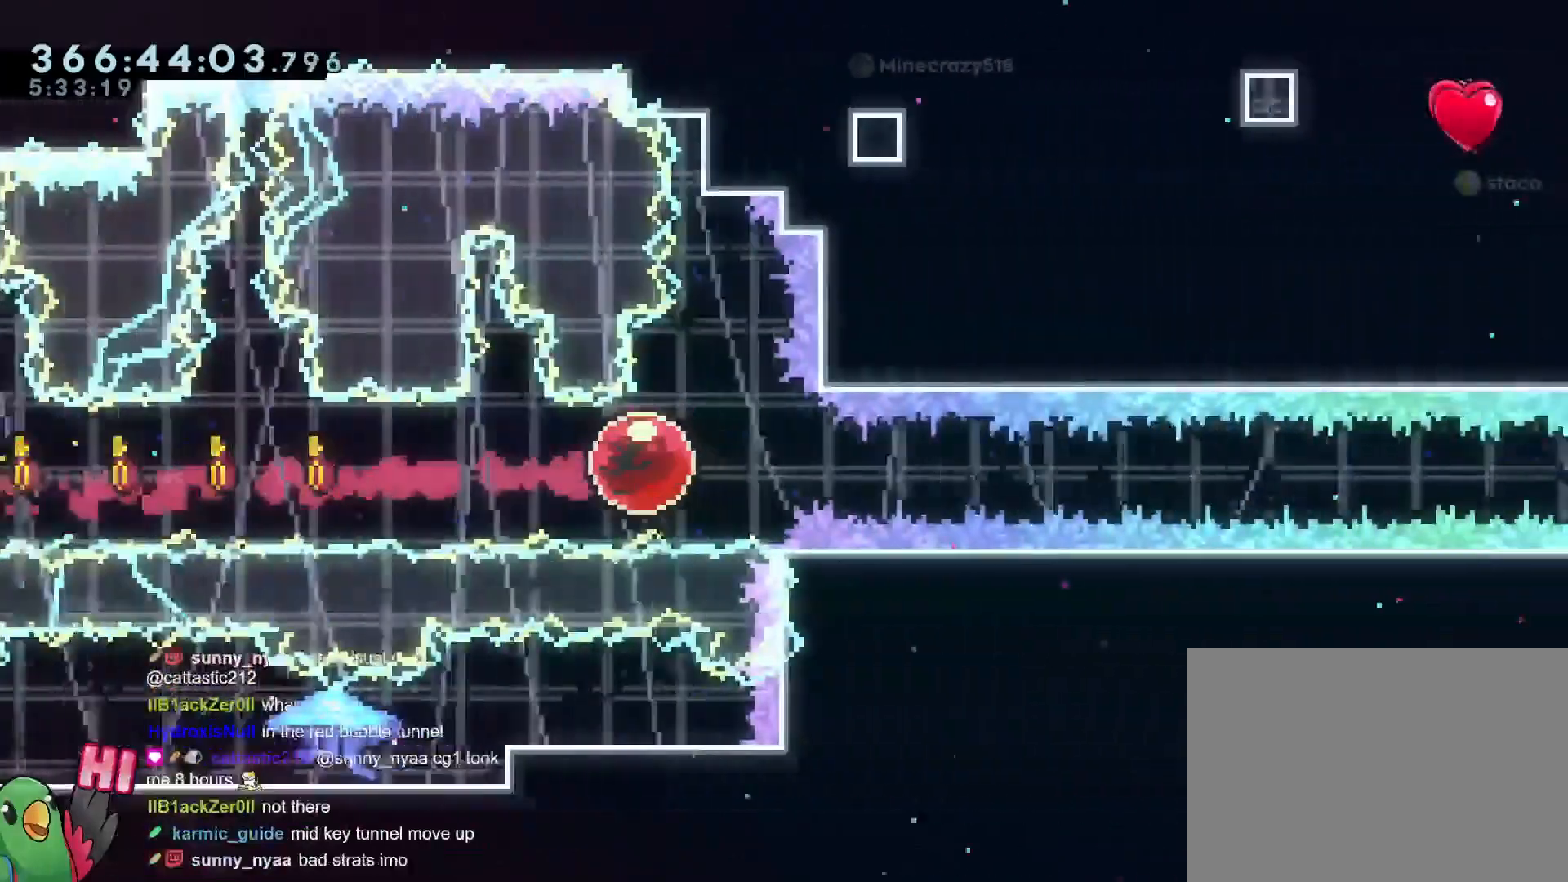
{"dt_ms": 501, "buttons": [], "left_stick": "center", "right_stick": "center"}
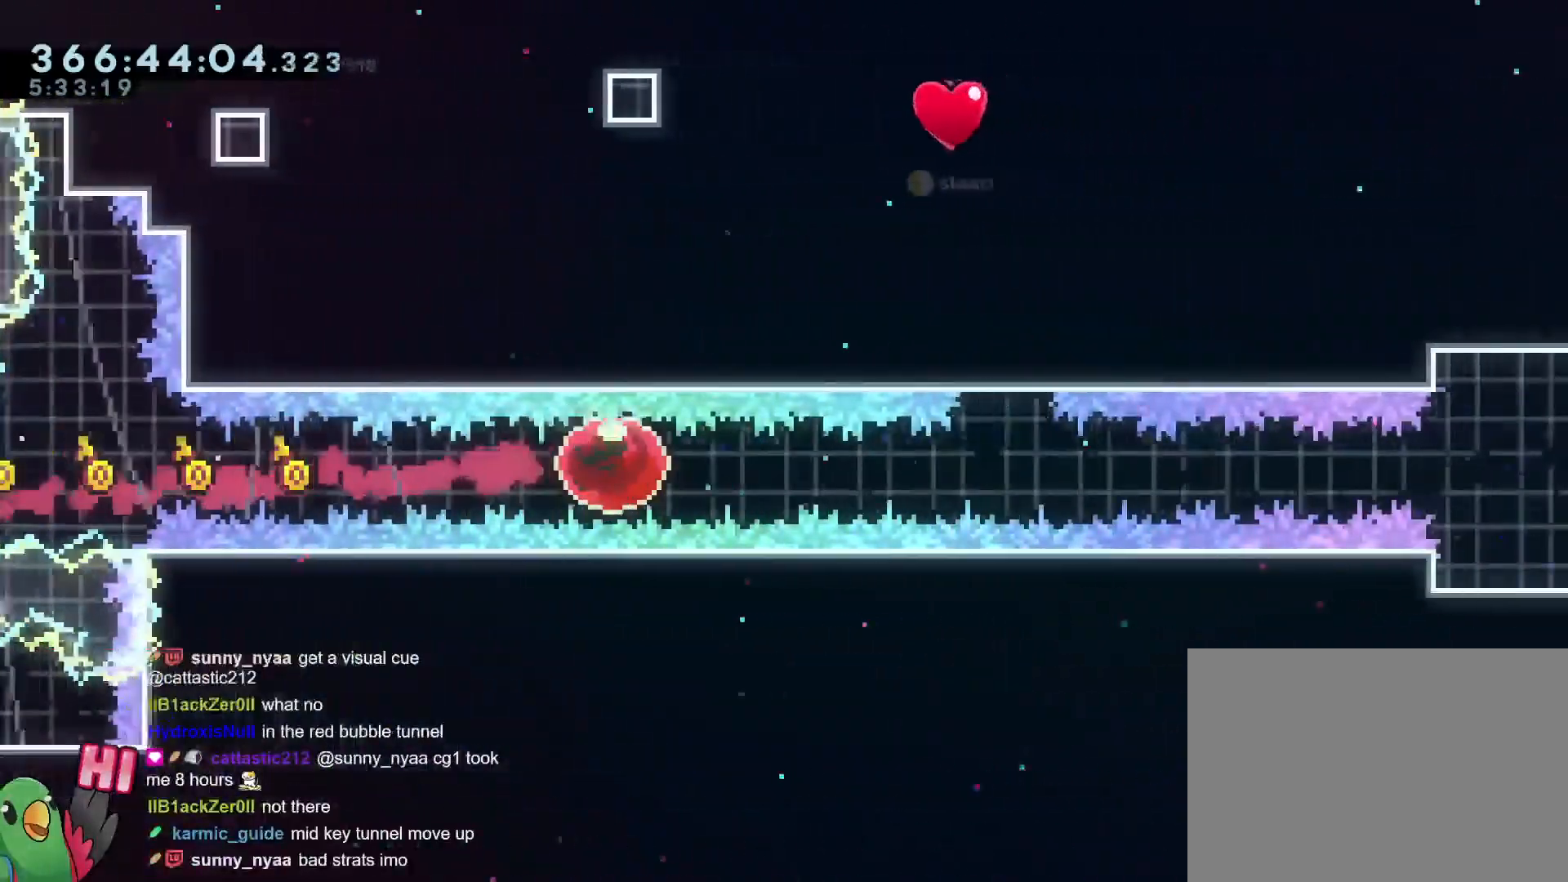
{"dt_ms": 500, "buttons": ["L2"], "left_stick": "up", "right_stick": "center", "events": [[350, "L2", "down"], [350, "left_stick", "up"], [367, "B", "down"], [367, "Y", "down"], [400, "B", "up"], [500, "Y", "up"]]}
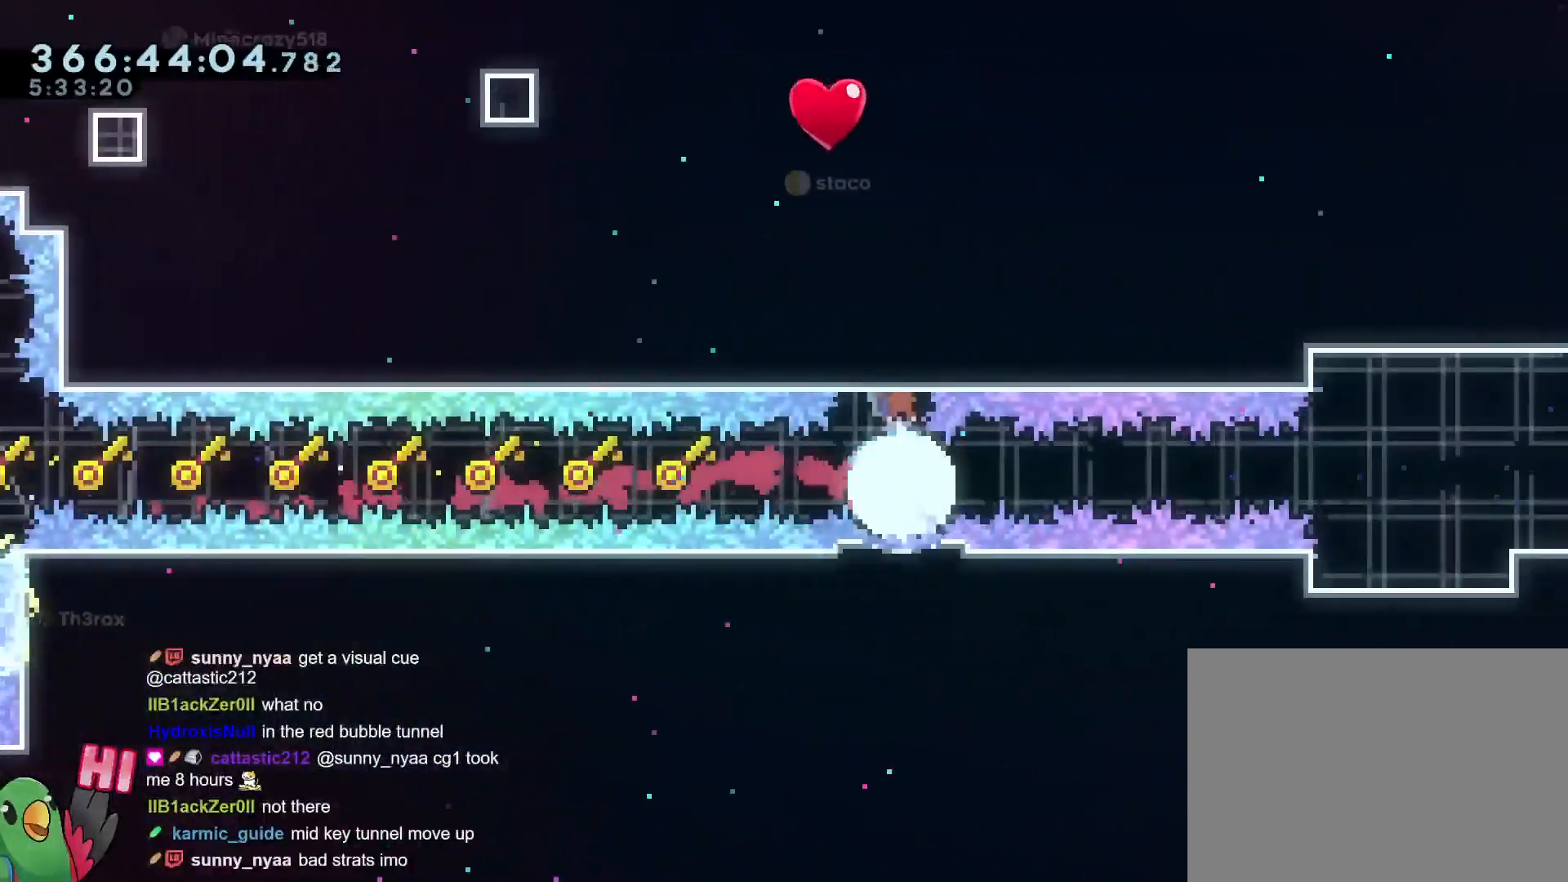
{"dt_ms": 501, "buttons": ["R1"], "left_stick": "center", "right_stick": "center", "events": [[250, "left_stick", "right"], [300, "R1", "down"], [484, "L2", "up"], [484, "left_stick", "center"]]}
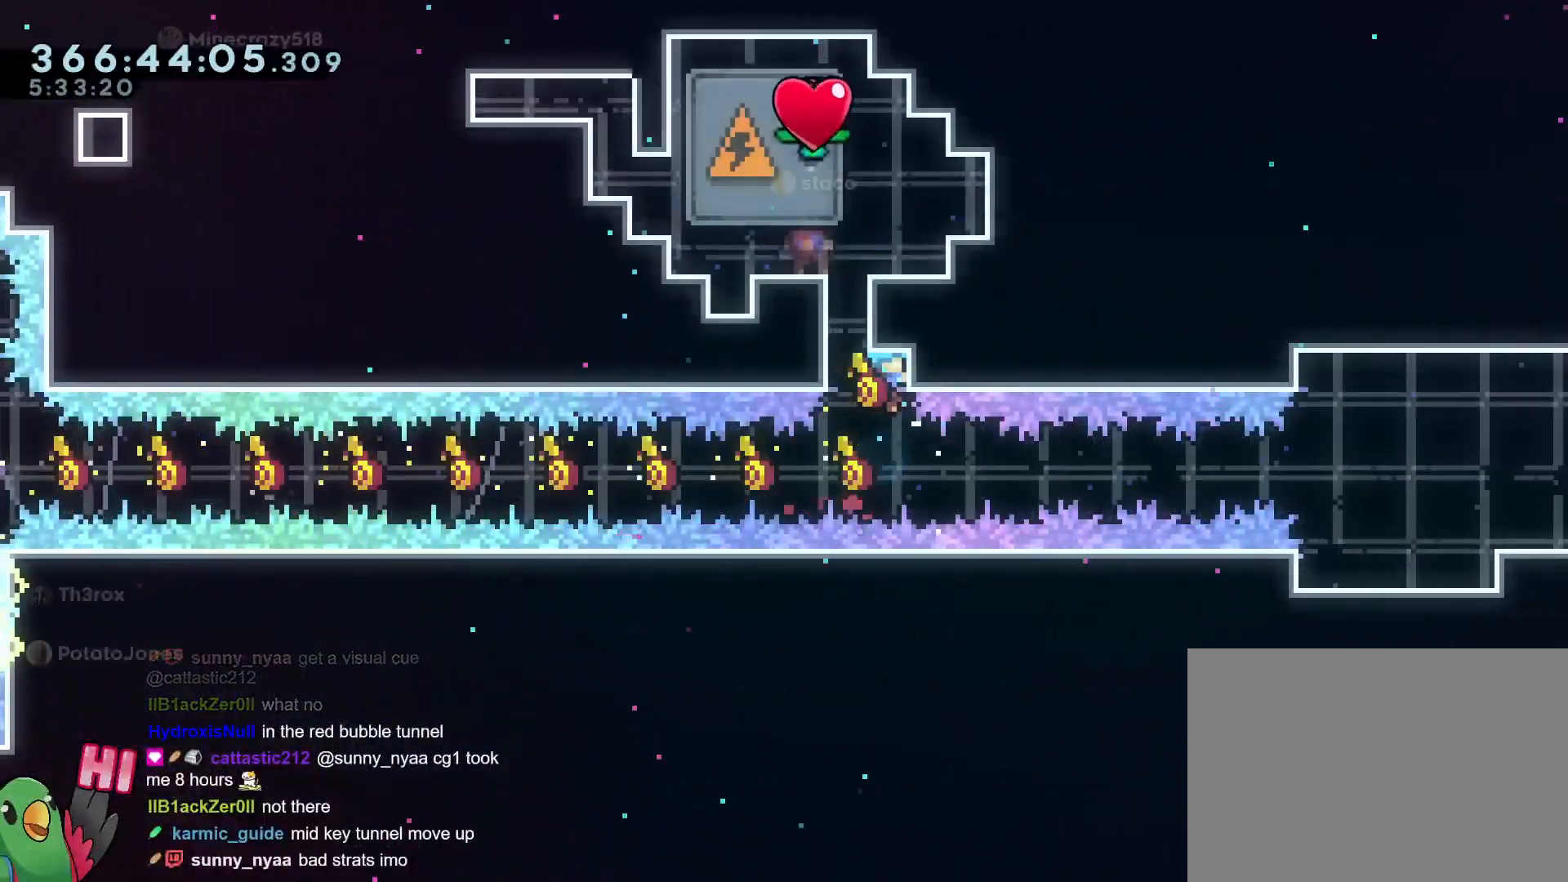
{"dt_ms": 500, "buttons": ["B", "L2", "R1"], "left_stick": "left", "right_stick": "center", "events": [[367, "L2", "down"], [367, "left_stick", "left"], [417, "B", "down"]]}
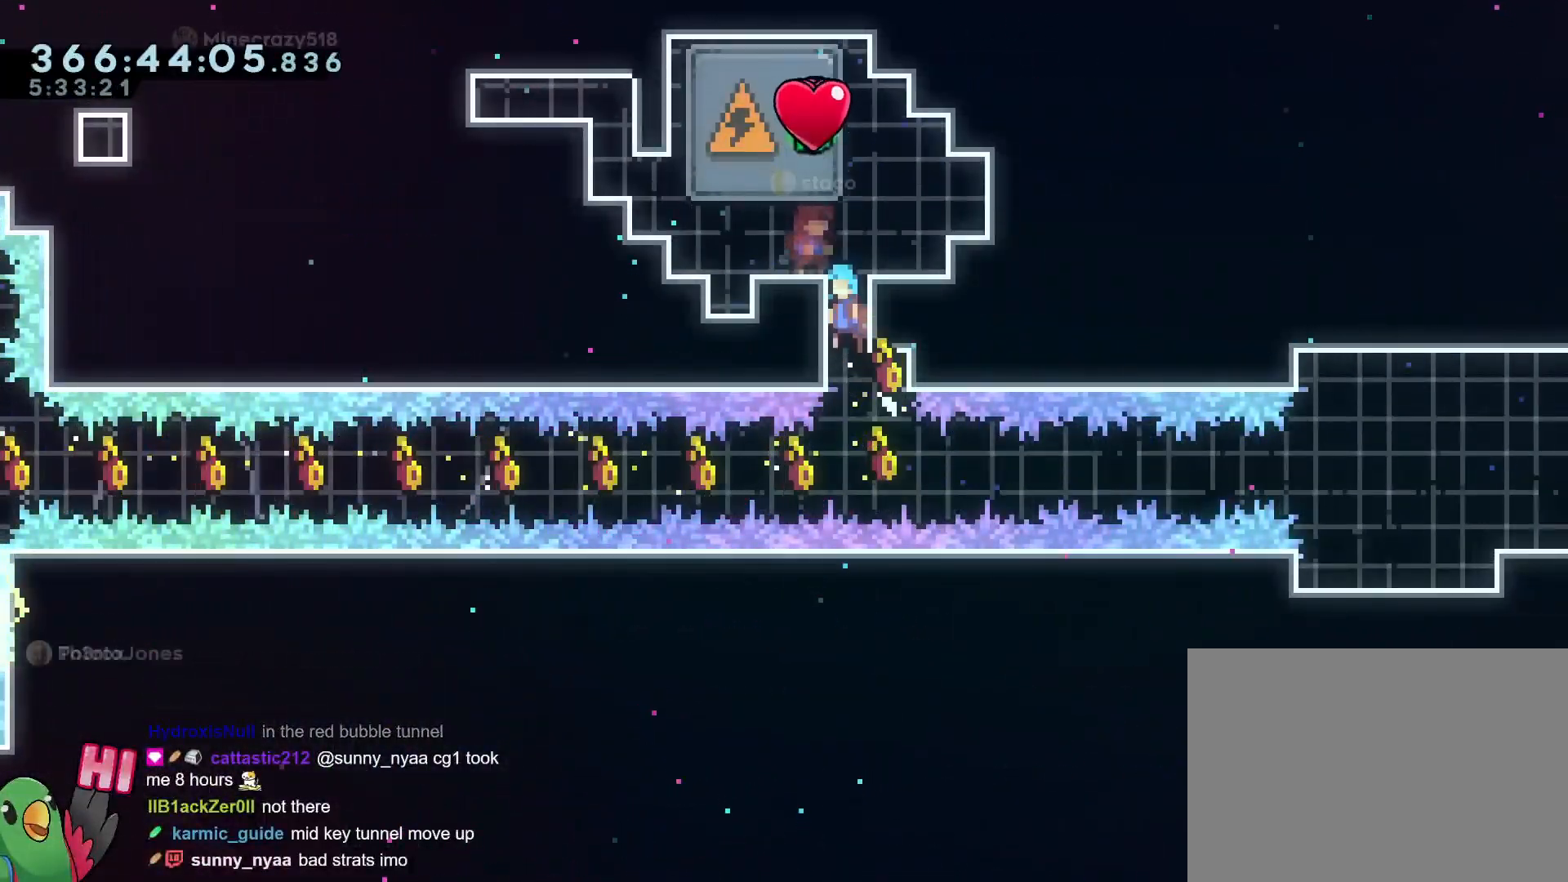
{"dt_ms": 501, "buttons": ["L2", "R1"], "left_stick": "up-left", "right_stick": "center", "events": [[100, "B", "up"], [167, "L2", "up"], [184, "left_stick", "center"], [267, "B", "down"], [284, "L2", "down"], [284, "left_stick", "left"], [334, "left_stick", "up-left"], [351, "B", "up"]]}
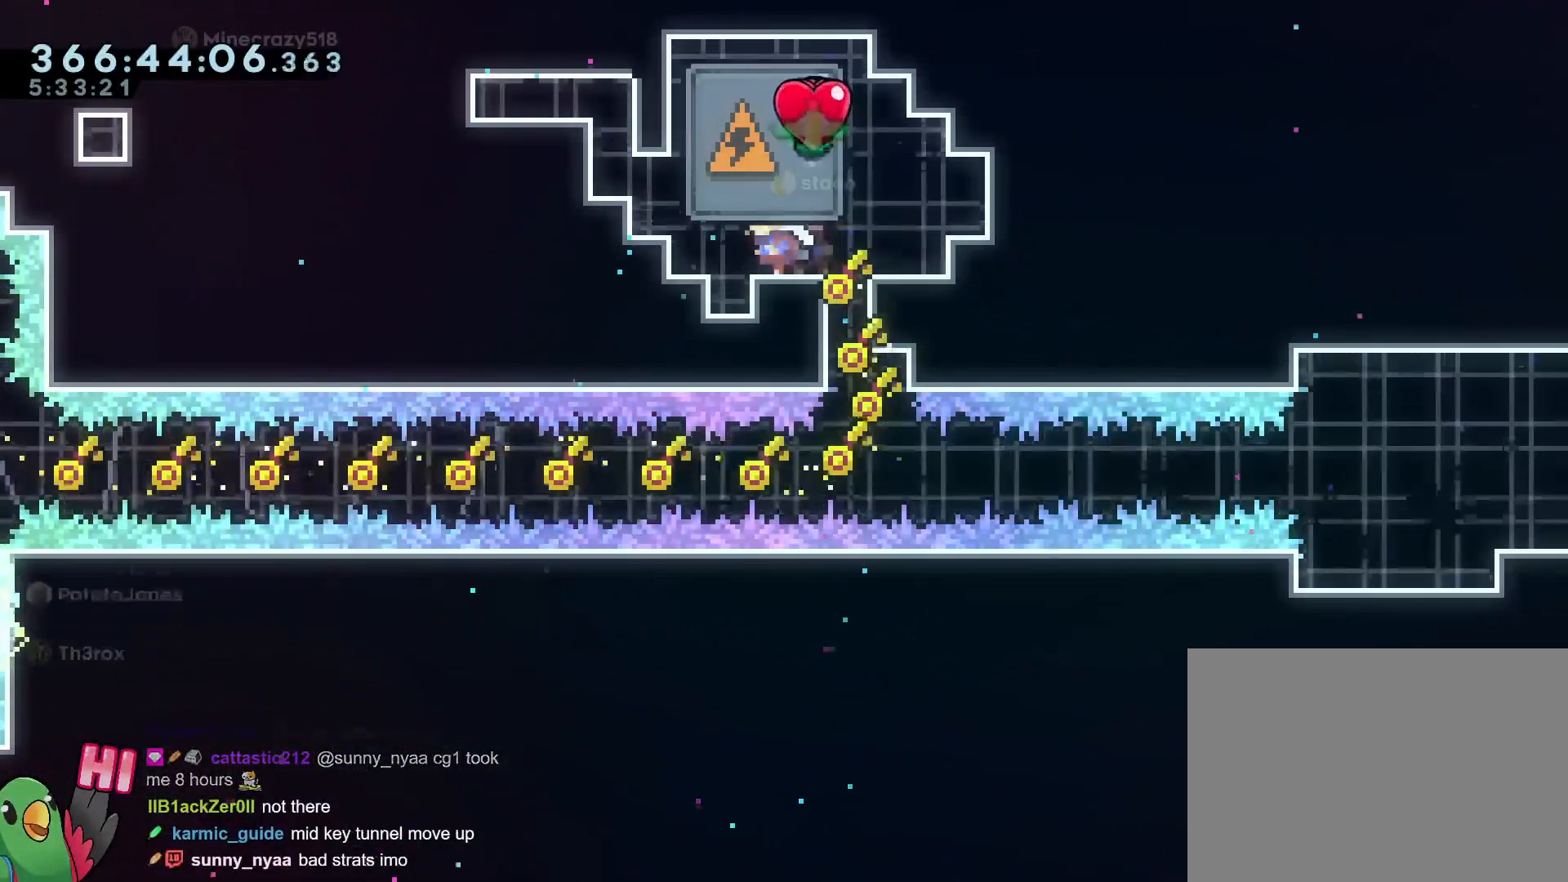
{"dt_ms": 500, "buttons": ["L2"], "left_stick": "up", "right_stick": "center", "events": [[33, "L2", "up"], [50, "left_stick", "center"], [167, "R1", "up"], [267, "left_stick", "up"], [283, "L2", "down"], [317, "Y", "down"], [467, "Y", "up"]]}
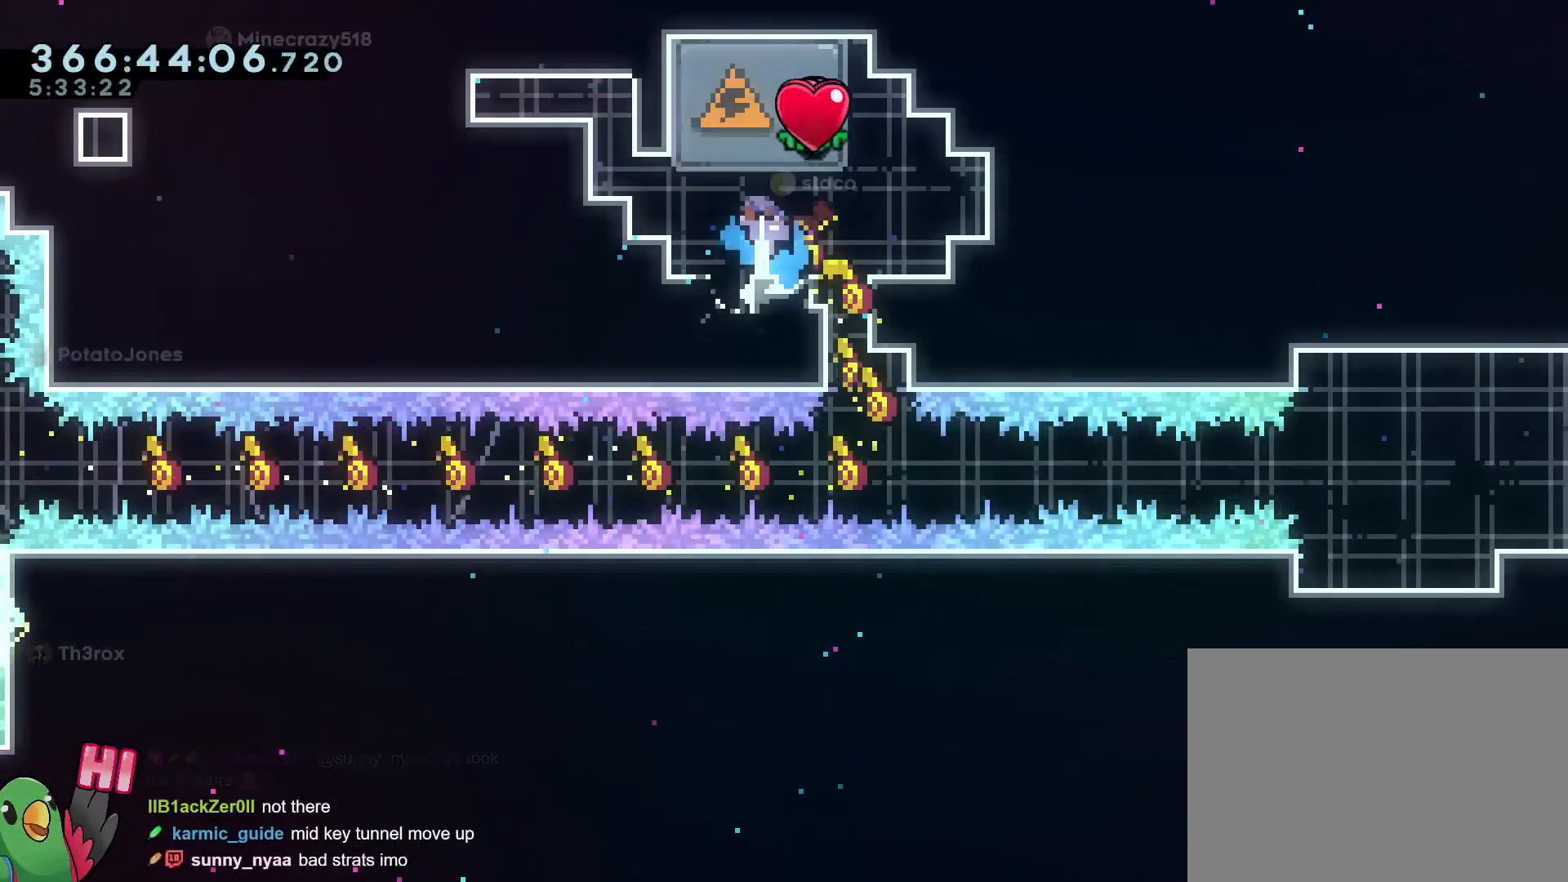
{"dt_ms": 501, "buttons": [], "left_stick": "center", "right_stick": "center", "events": [[17, "L2", "up"], [100, "left_stick", "center"], [267, "left_stick", "up-left"], [284, "L2", "down"], [451, "L2", "up"], [467, "left_stick", "center"]]}
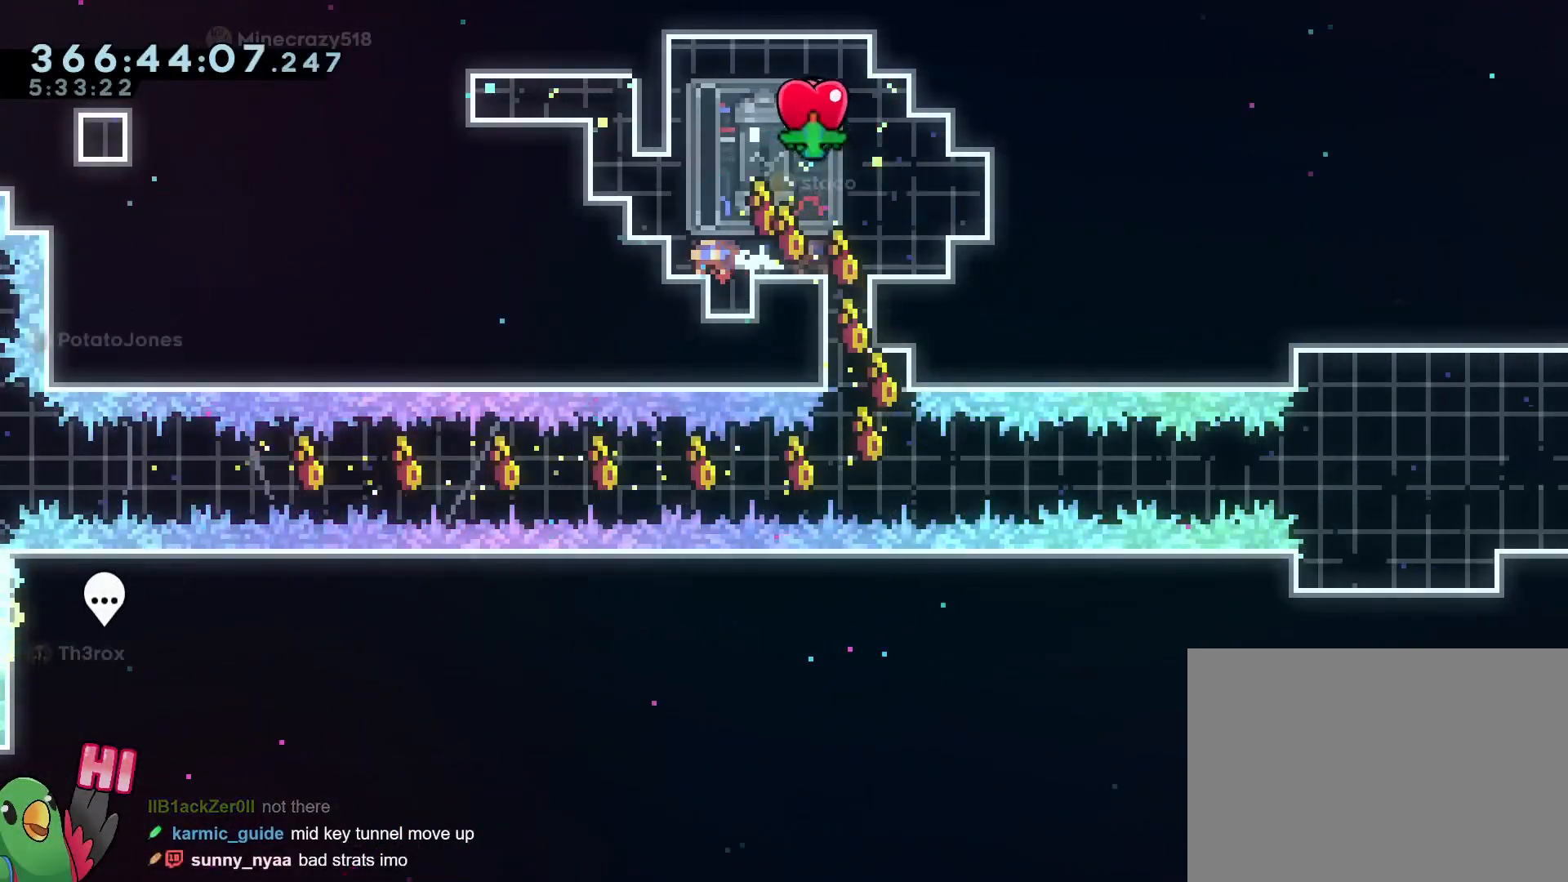
{"dt_ms": 500, "buttons": [], "left_stick": "center", "right_stick": "center", "events": []}
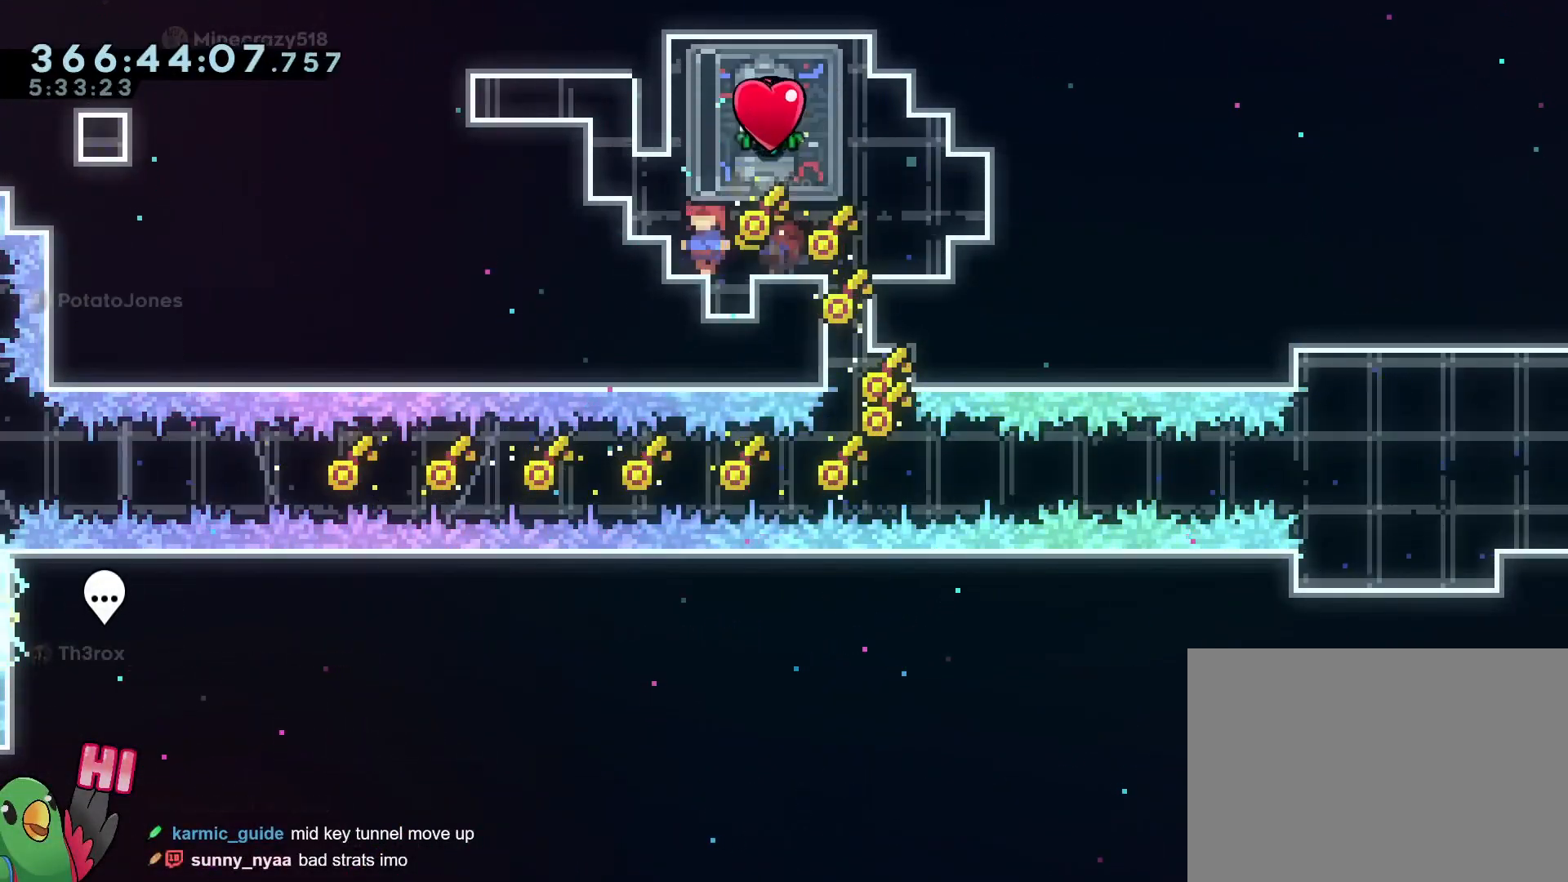
{"dt_ms": 501, "buttons": [], "left_stick": "center", "right_stick": "center", "events": [[67, "left_stick", "up"], [100, "L2", "down"], [117, "Y", "down"], [250, "Y", "up"], [284, "L2", "up"], [367, "left_stick", "center"]]}
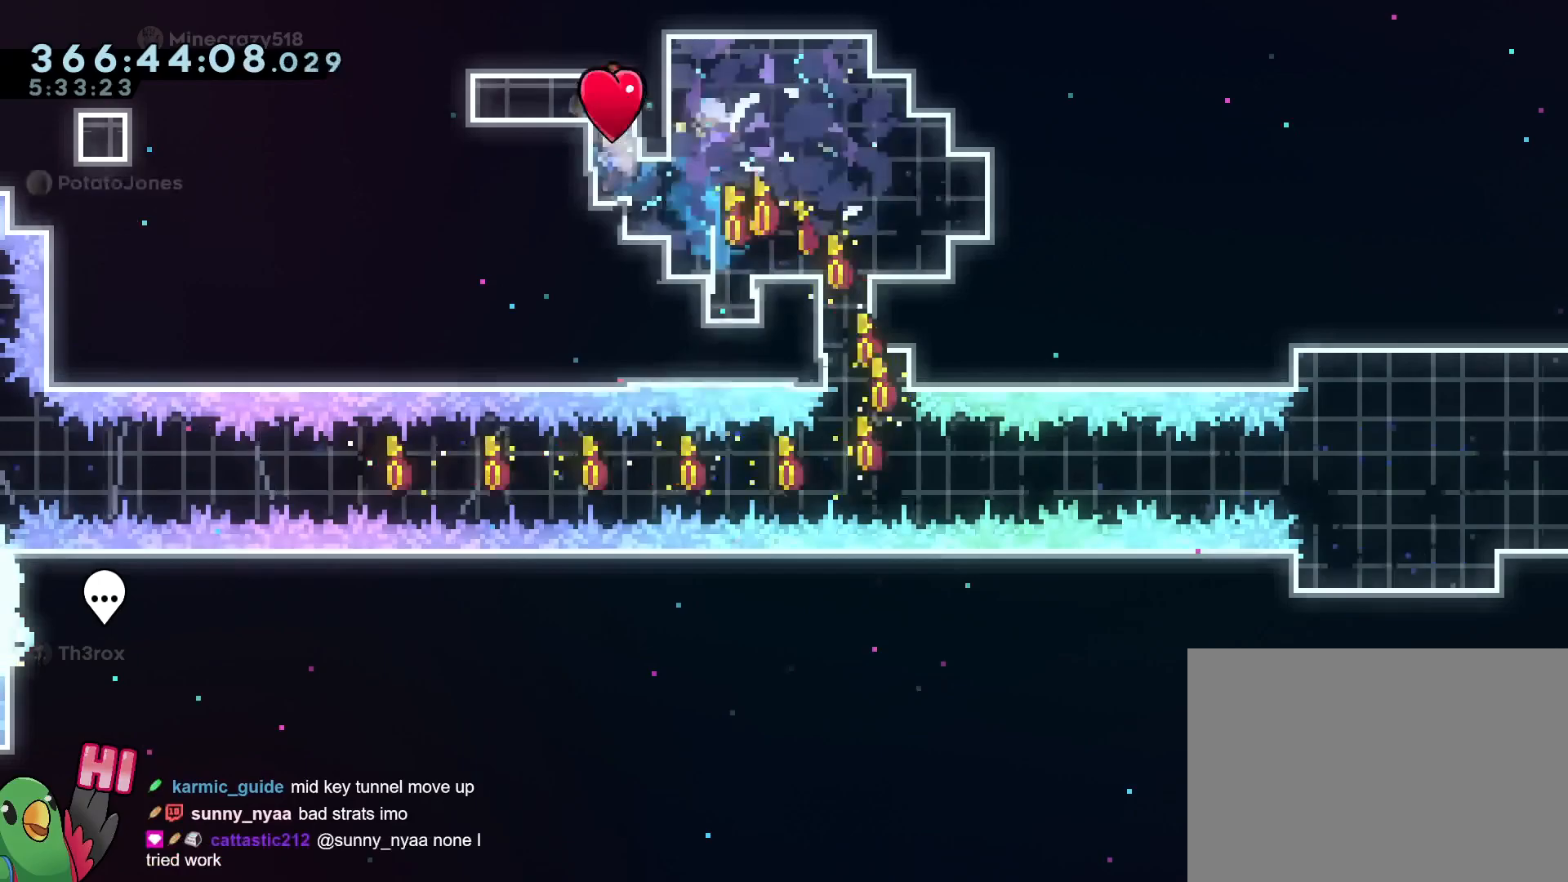
{"dt_ms": 500, "buttons": [], "left_stick": "up-left", "right_stick": "center", "events": [[183, "left_stick", "up-left"], [333, "left_stick", "center"], [500, "left_stick", "up-left"]]}
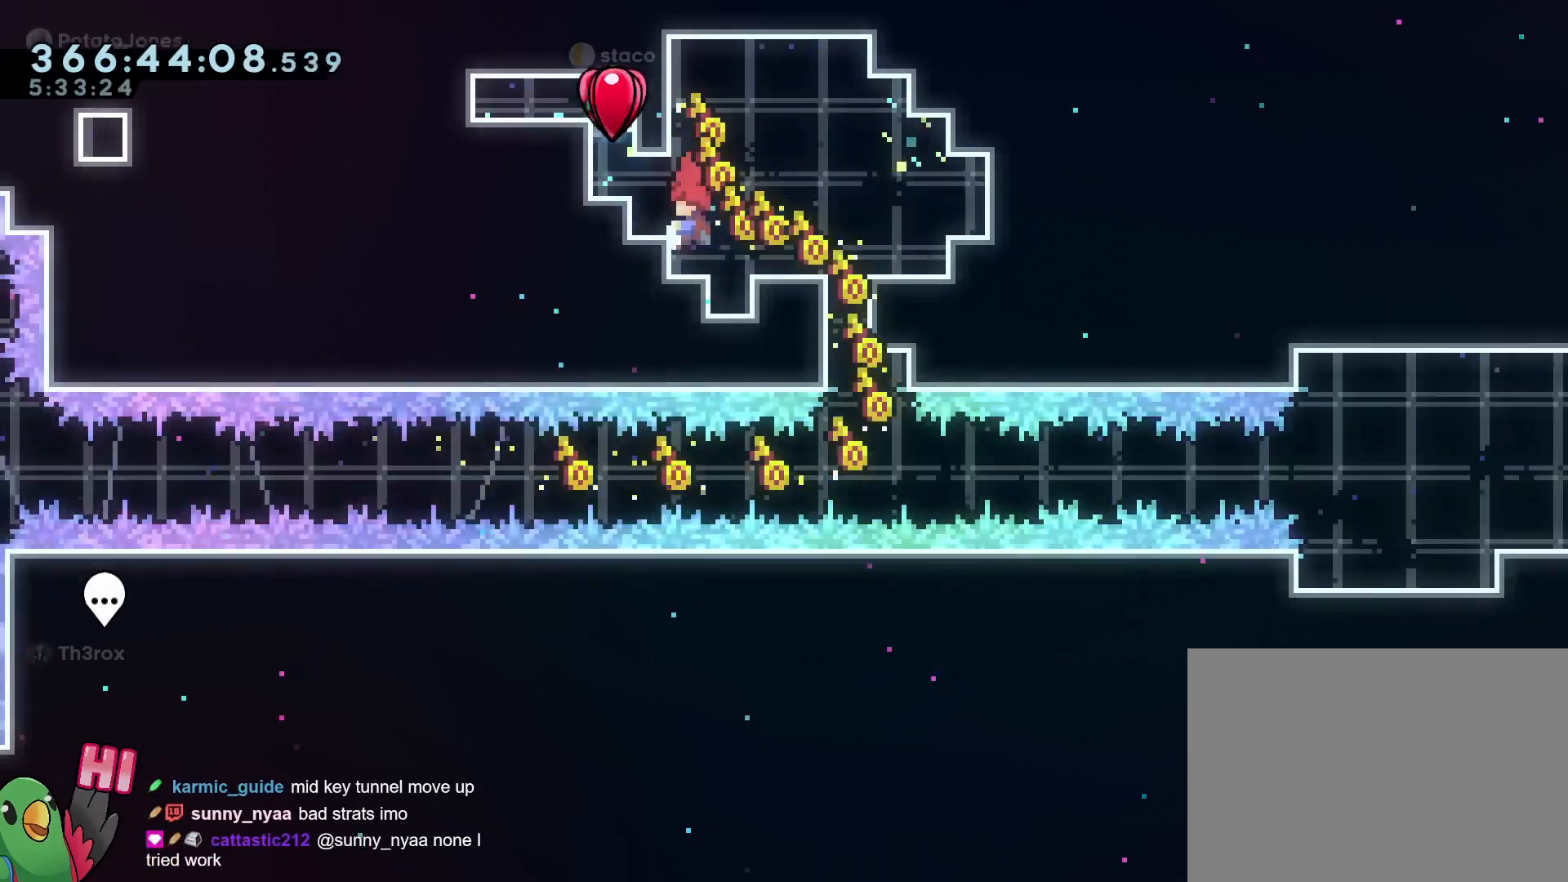
{"dt_ms": 501, "buttons": ["L2"], "left_stick": "up-left", "right_stick": "center", "events": [[100, "L2", "down"], [234, "Y", "down"], [401, "Y", "up"]]}
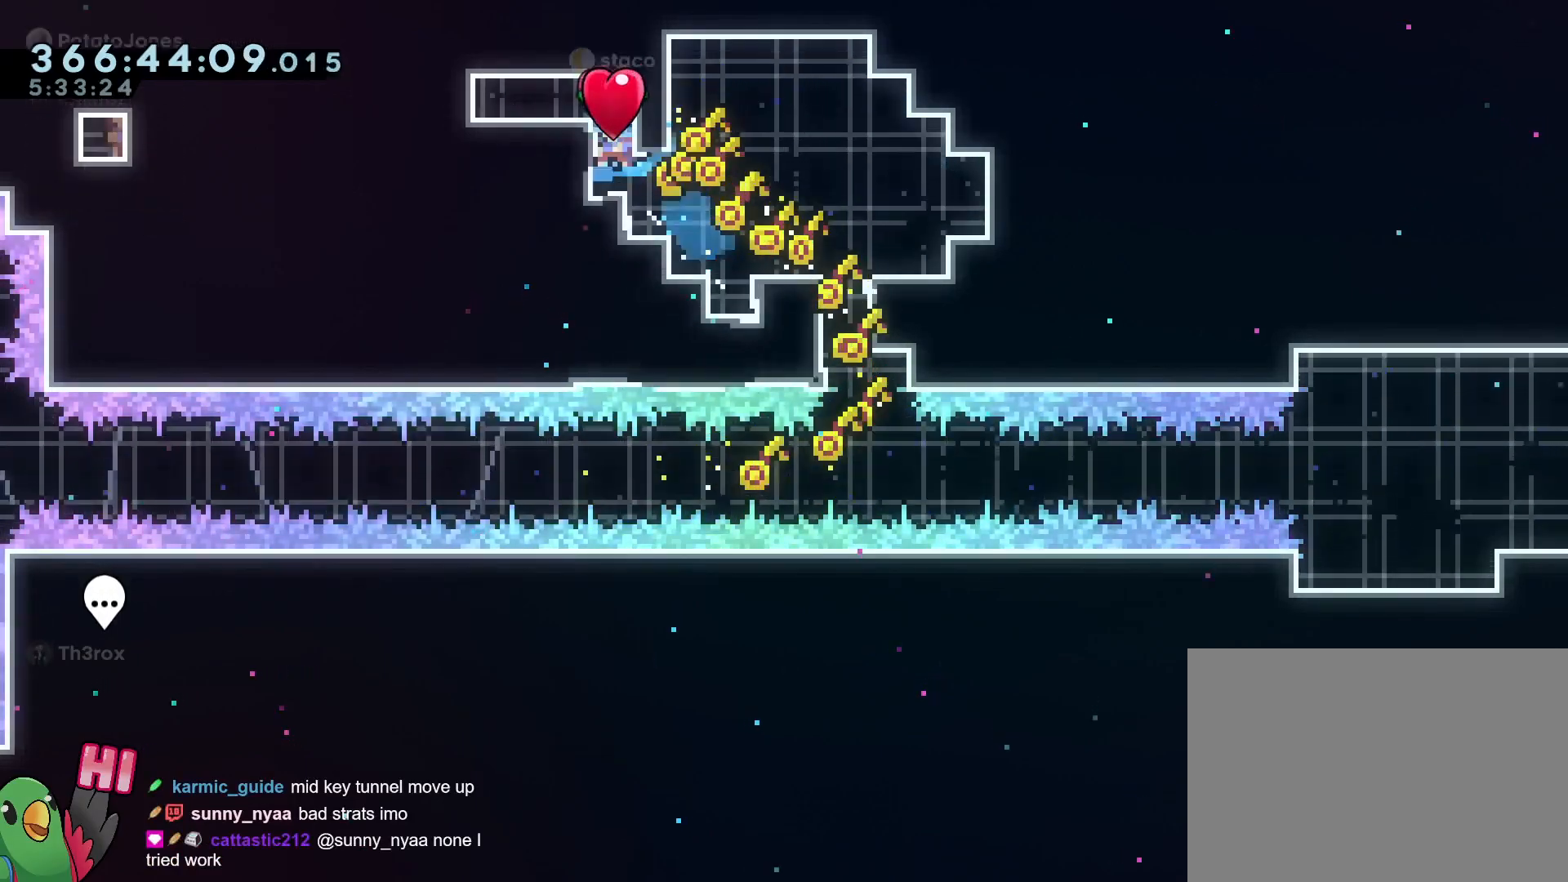
{"dt_ms": 500, "buttons": ["L2"], "left_stick": "up-left", "right_stick": "center", "events": []}
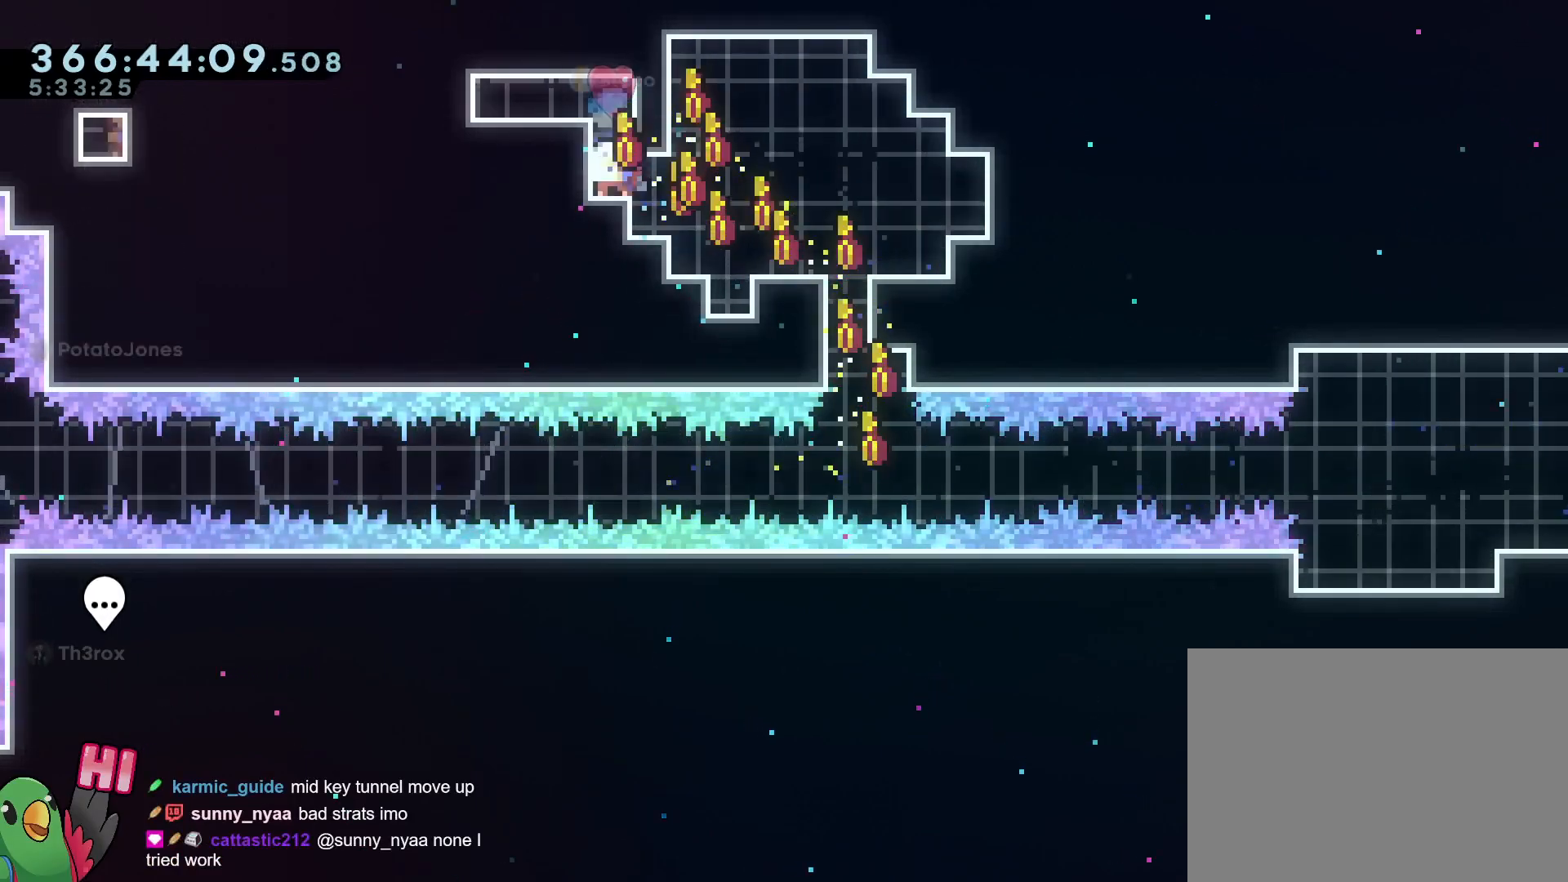
{"dt_ms": 501, "buttons": ["L2"], "left_stick": "left", "right_stick": "center", "events": [[17, "Y", "down"], [184, "Y", "up"], [250, "left_stick", "left"]]}
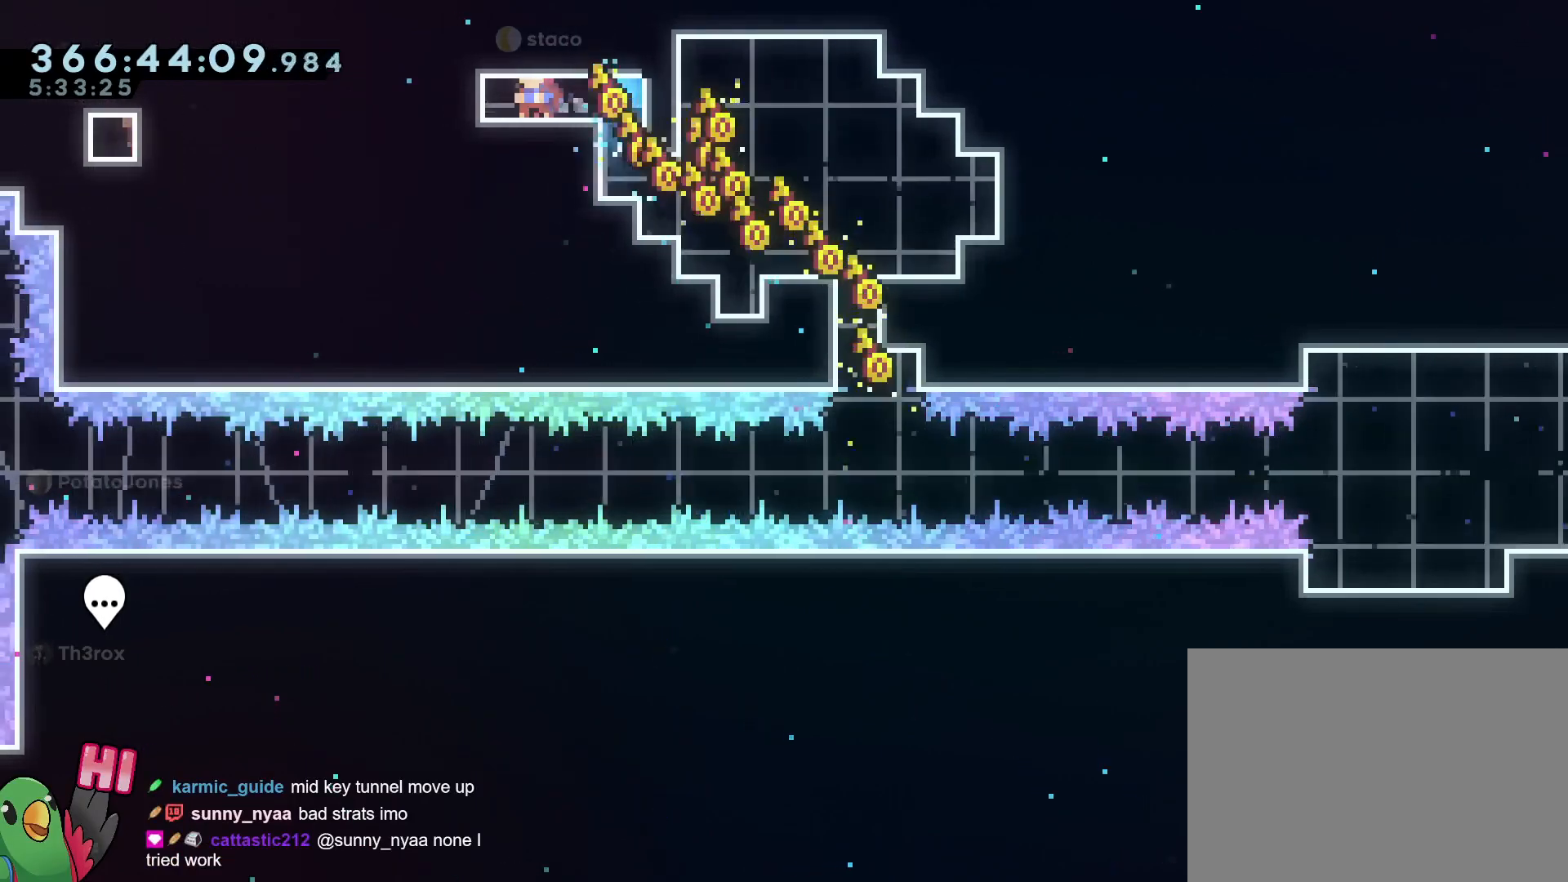
{"dt_ms": 500, "buttons": [], "left_stick": "center", "right_stick": "center", "events": [[50, "Y", "down"], [217, "Y", "up"], [383, "L2", "up"], [383, "left_stick", "center"]]}
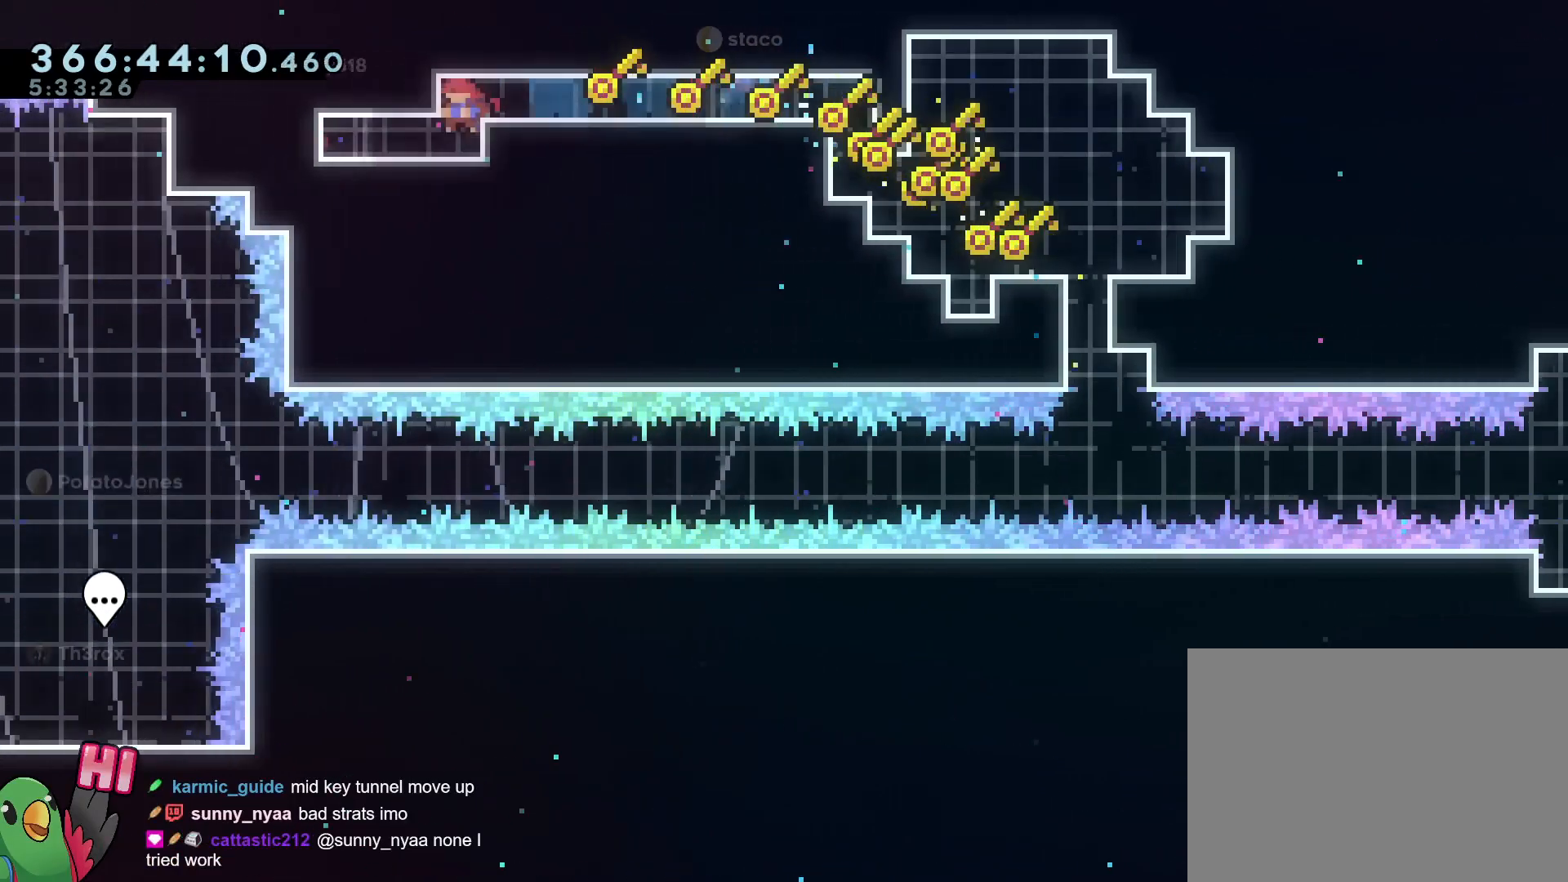
{"dt_ms": 501, "buttons": ["Y", "L2"], "left_stick": "left", "right_stick": "center", "events": [[284, "left_stick", "left"], [334, "L2", "down"], [434, "Y", "down"]]}
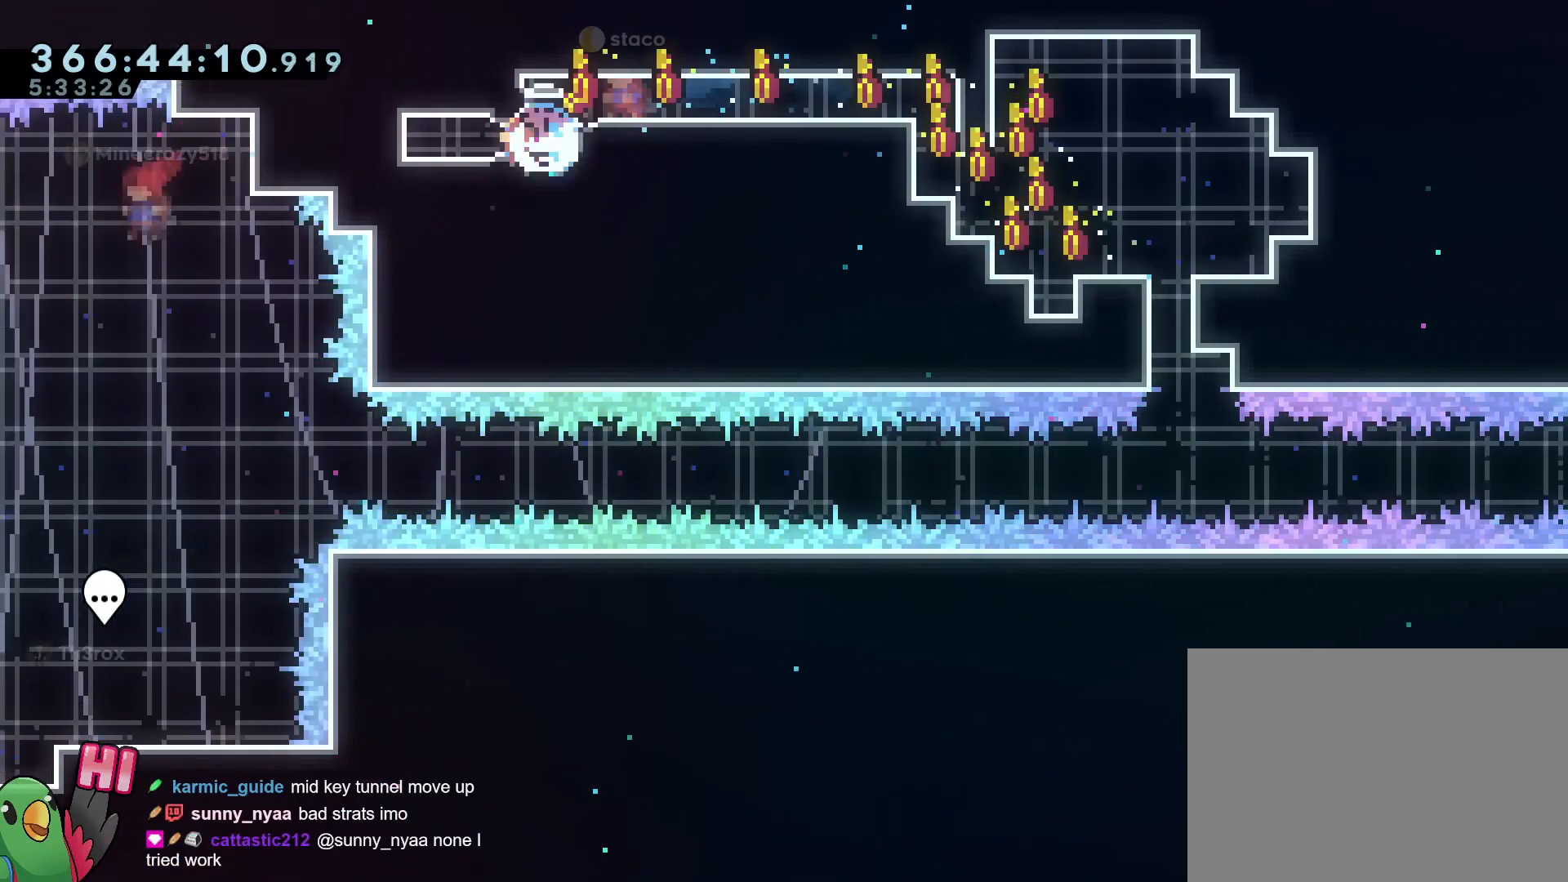
{"dt_ms": 500, "buttons": ["L2"], "left_stick": "up-left", "right_stick": "center", "events": [[83, "Y", "up"], [116, "L2", "up"], [166, "left_stick", "center"], [450, "L2", "down"], [450, "left_stick", "up-left"]]}
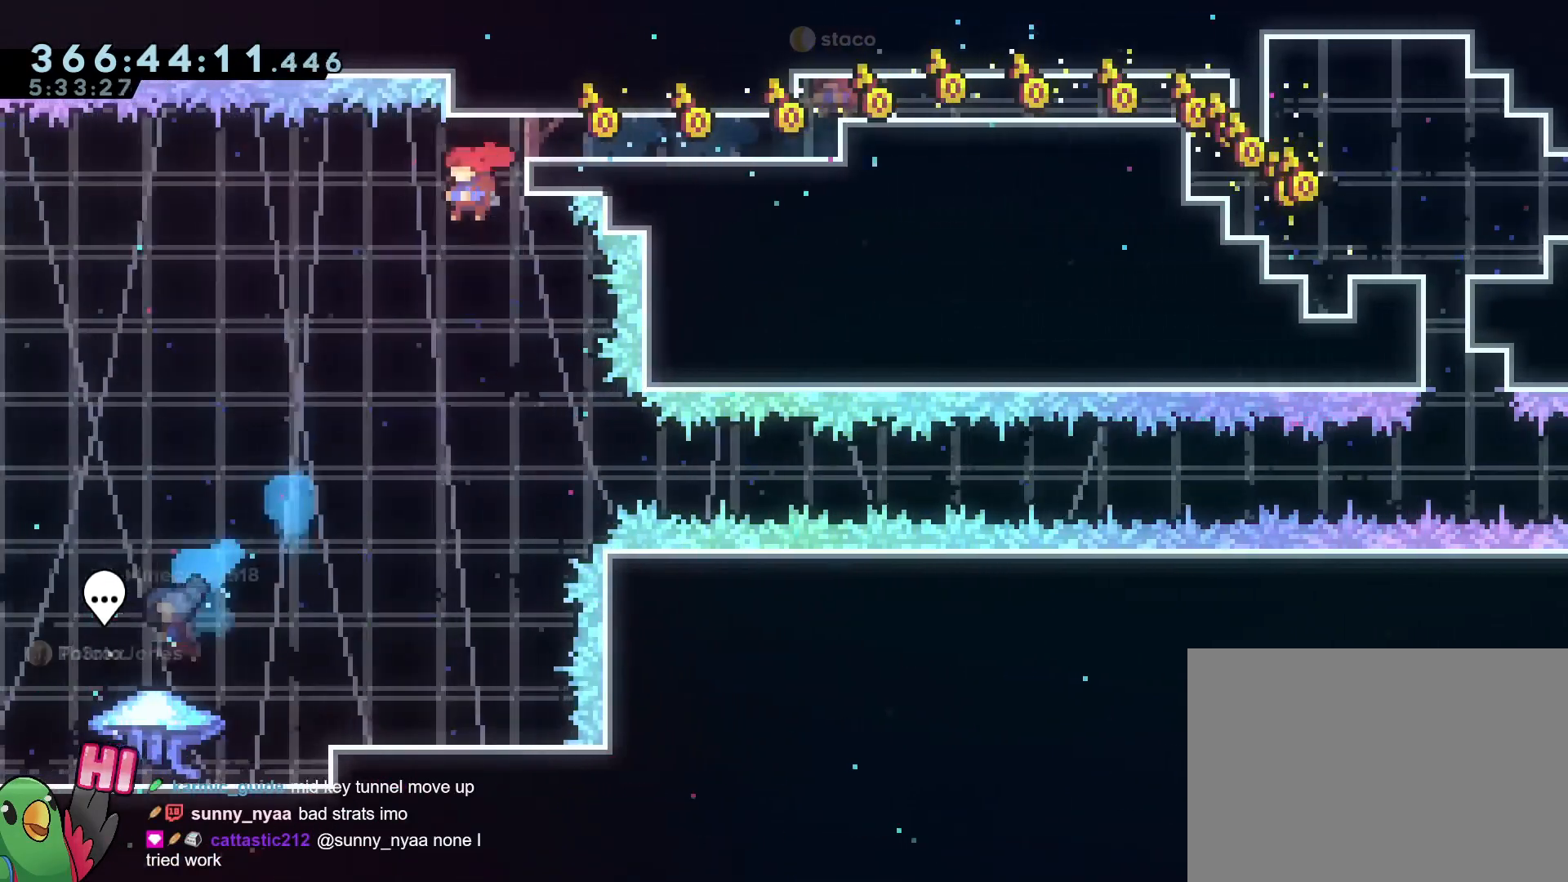
{"dt_ms": 501, "buttons": [], "left_stick": "center", "right_stick": "center", "events": [[100, "L2", "up"], [134, "L2", "down"], [184, "L2", "up"], [234, "left_stick", "center"]]}
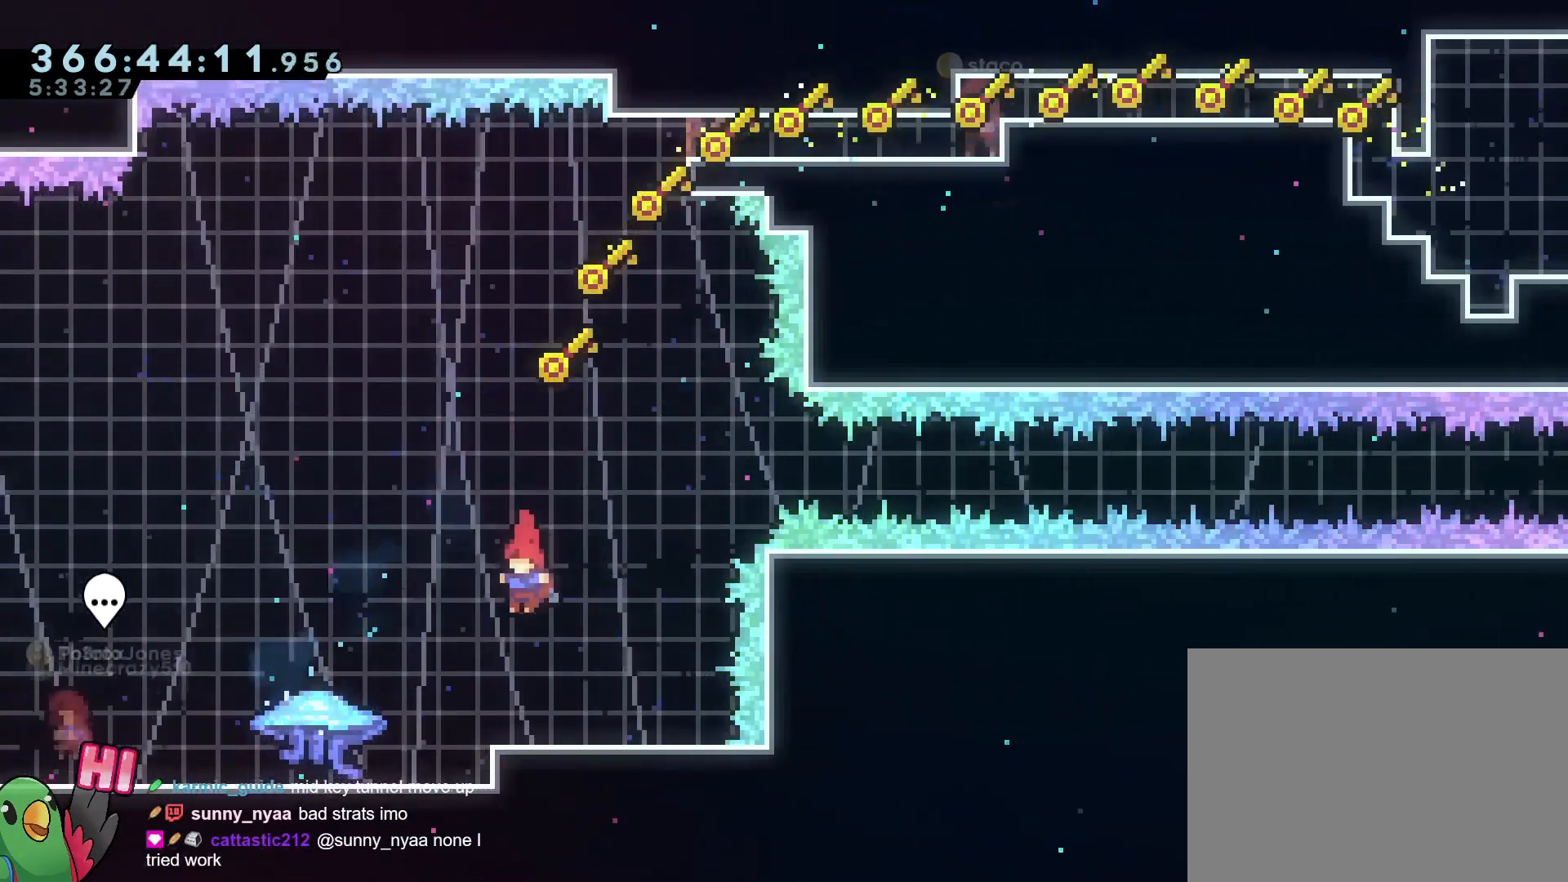
{"dt_ms": 500, "buttons": [], "left_stick": "up-left", "right_stick": "center", "events": [[50, "L2", "down"], [50, "left_stick", "left"], [217, "L2", "up"], [267, "L2", "down"], [367, "L2", "up"], [400, "left_stick", "up-left"]]}
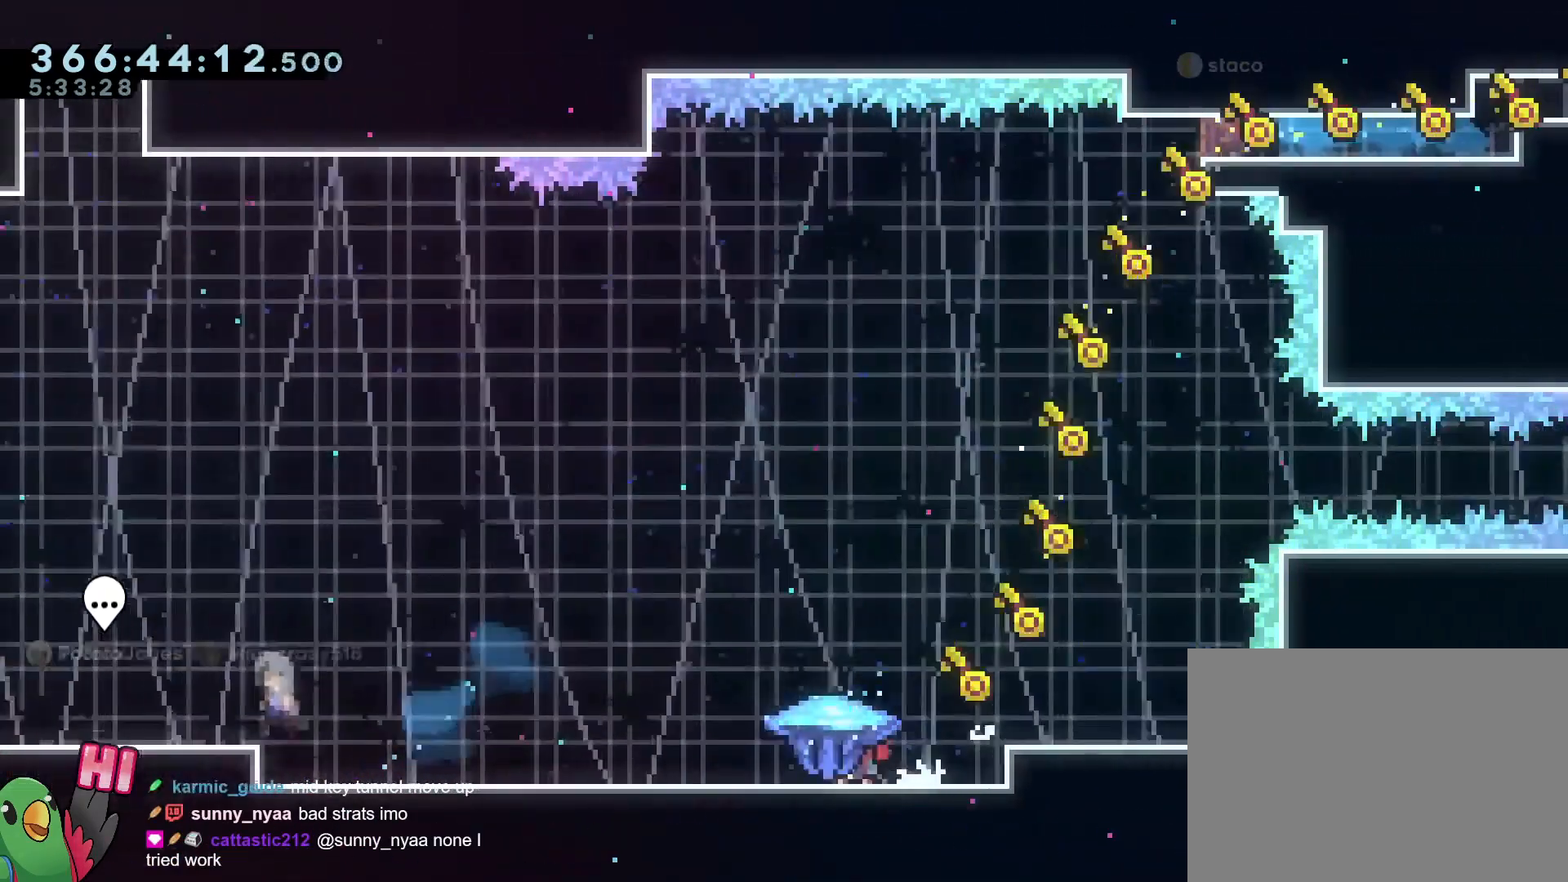
{"dt_ms": 501, "buttons": ["L2", "R1"], "left_stick": "up-left", "right_stick": "center", "events": [[17, "R1", "down"], [150, "L2", "down"]]}
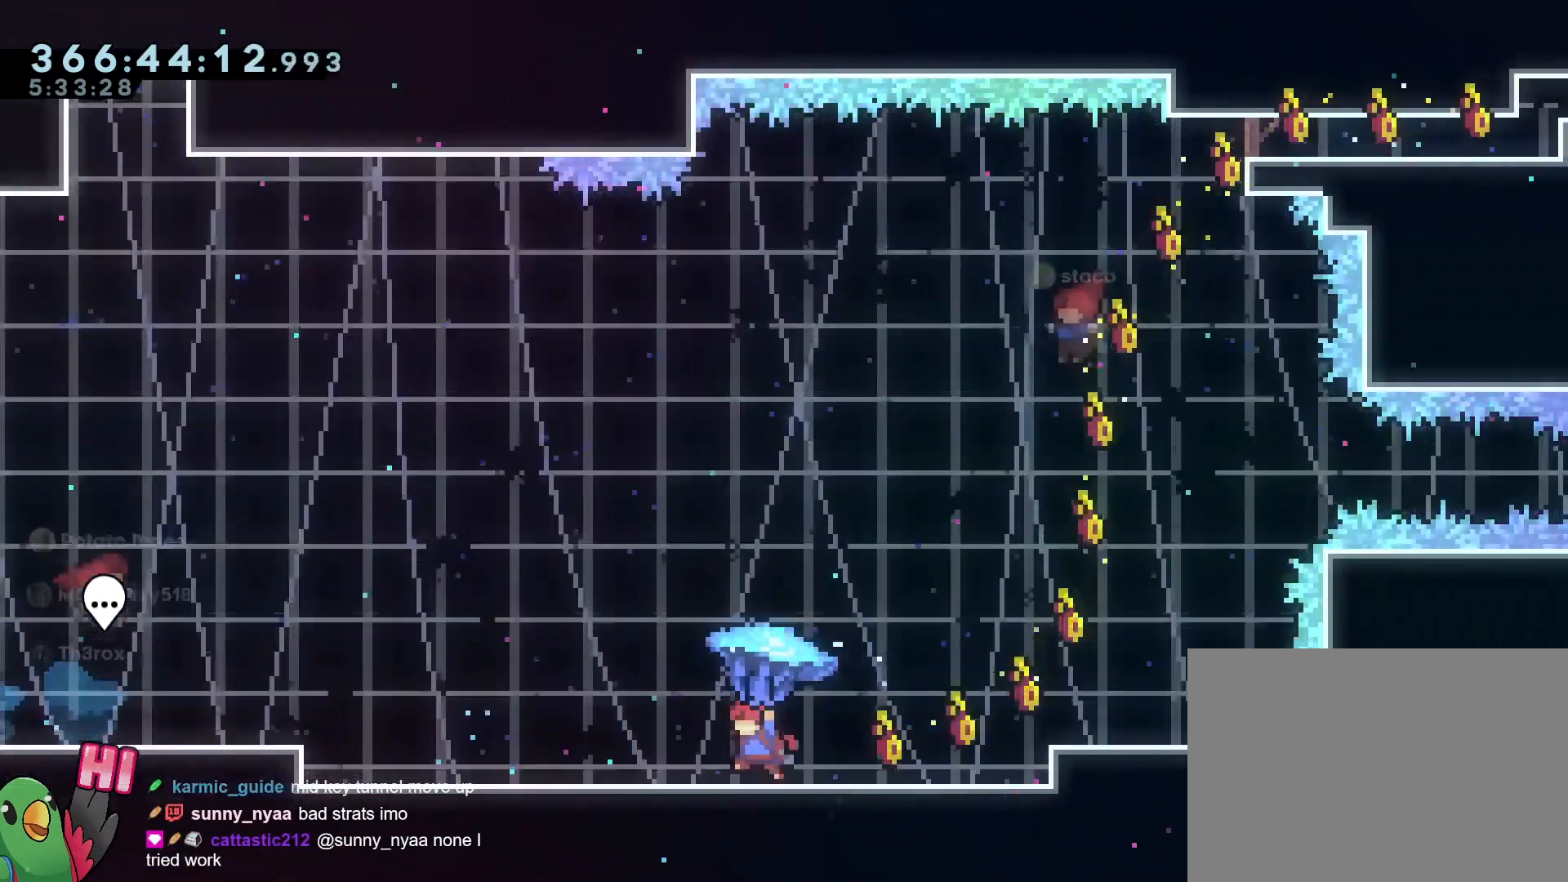
{"dt_ms": 500, "buttons": ["B", "R1"], "left_stick": "up-left", "right_stick": "center", "events": [[183, "L2", "up"], [433, "B", "down"]]}
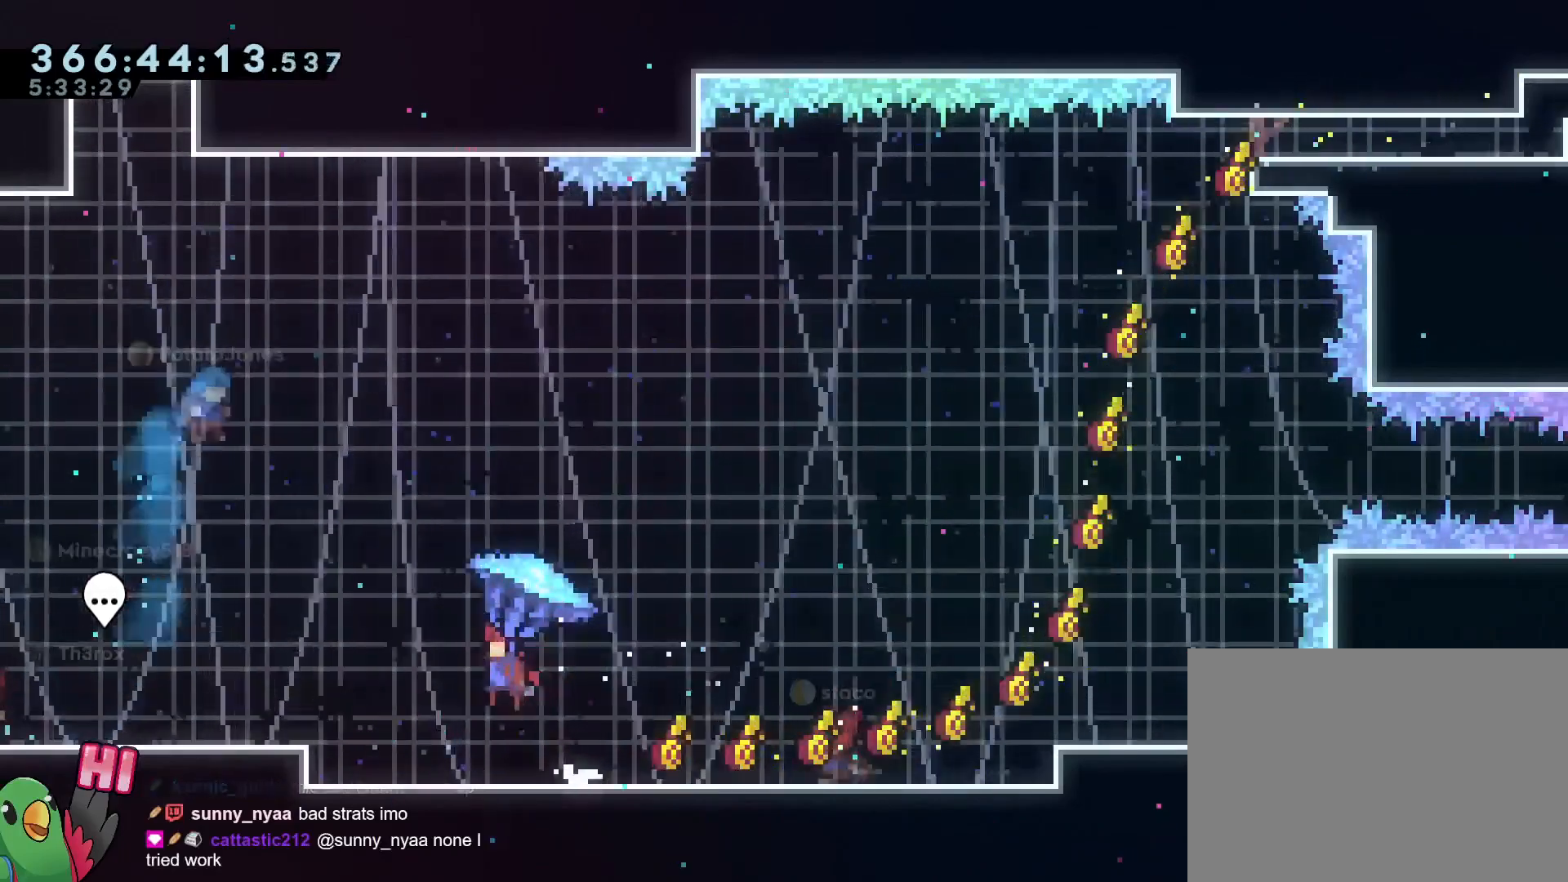
{"dt_ms": 501, "buttons": ["R1"], "left_stick": "up-left", "right_stick": "center", "events": [[100, "B", "up"]]}
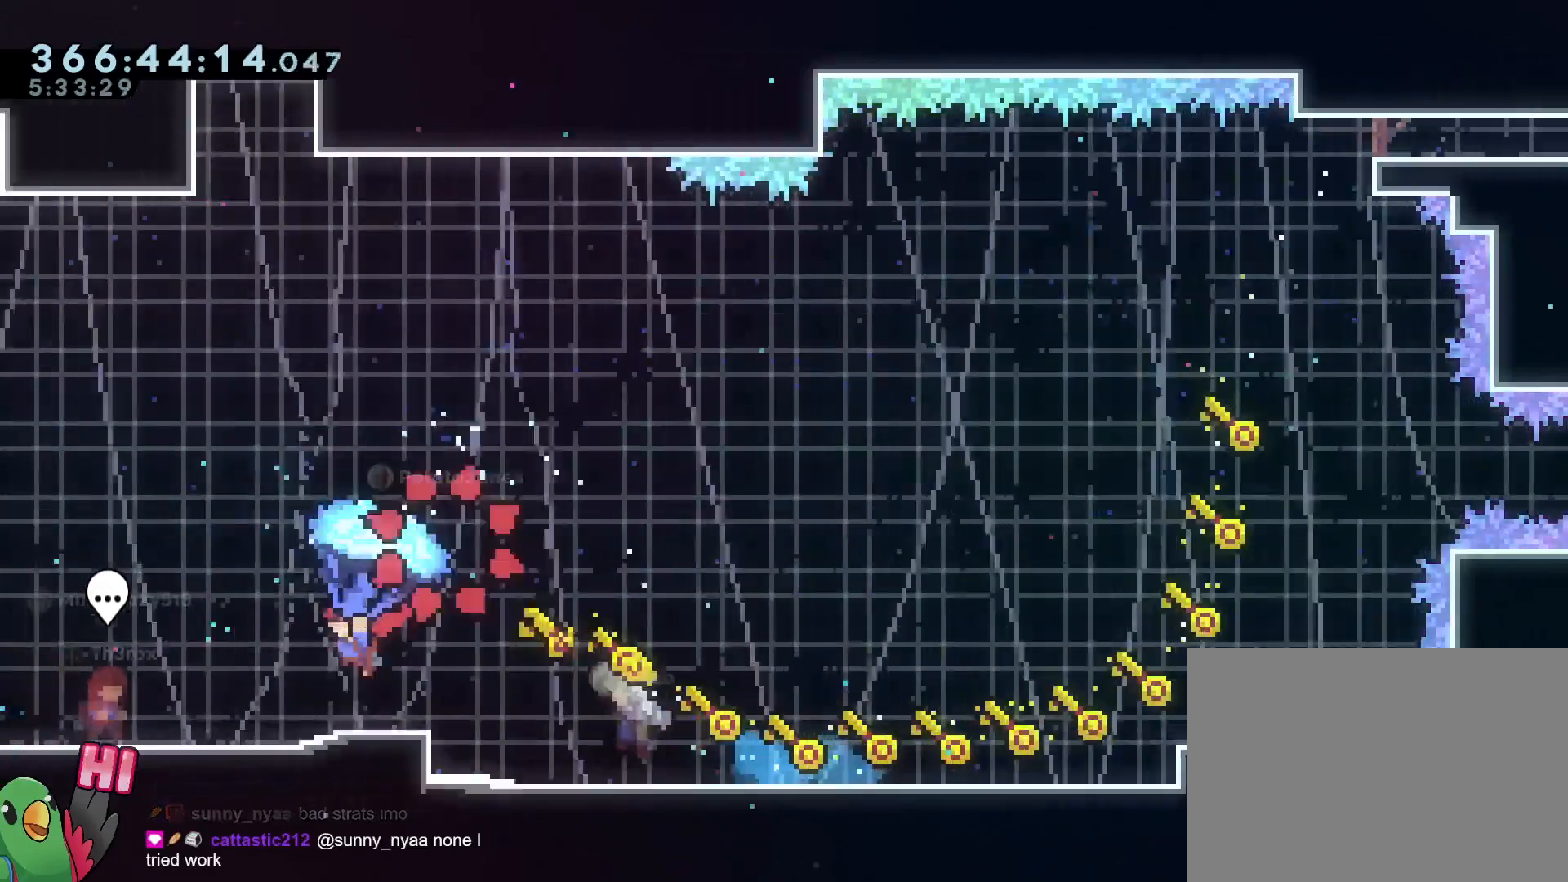
{"dt_ms": 500, "buttons": ["R1"], "left_stick": "left", "right_stick": "center", "events": [[283, "left_stick", "left"]]}
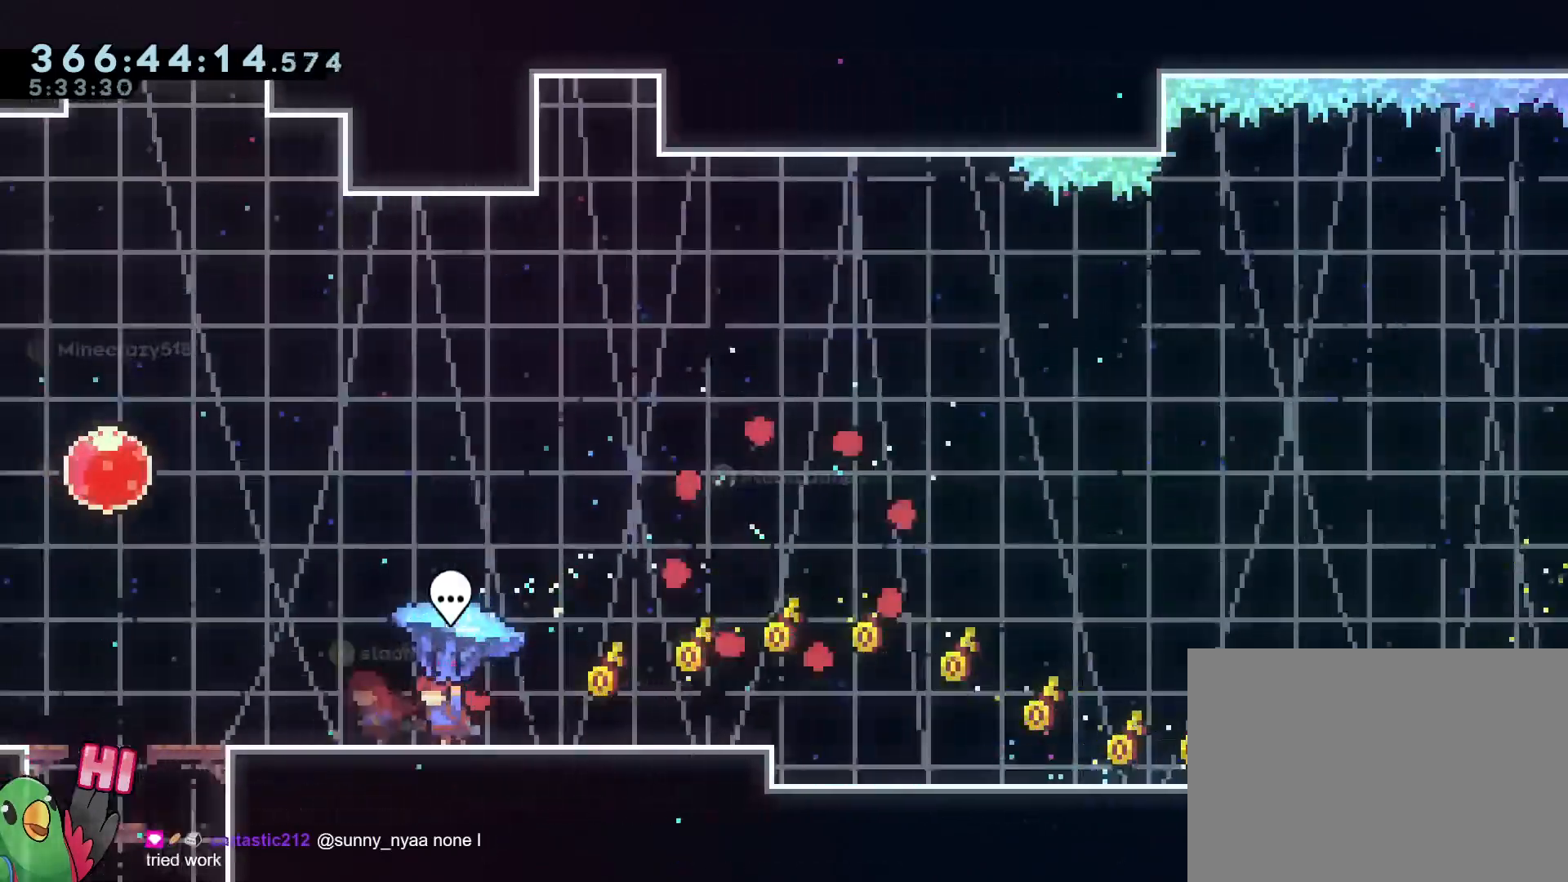
{"dt_ms": 501, "buttons": ["R1"], "left_stick": "center", "right_stick": "center", "events": [[384, "left_stick", "center"]]}
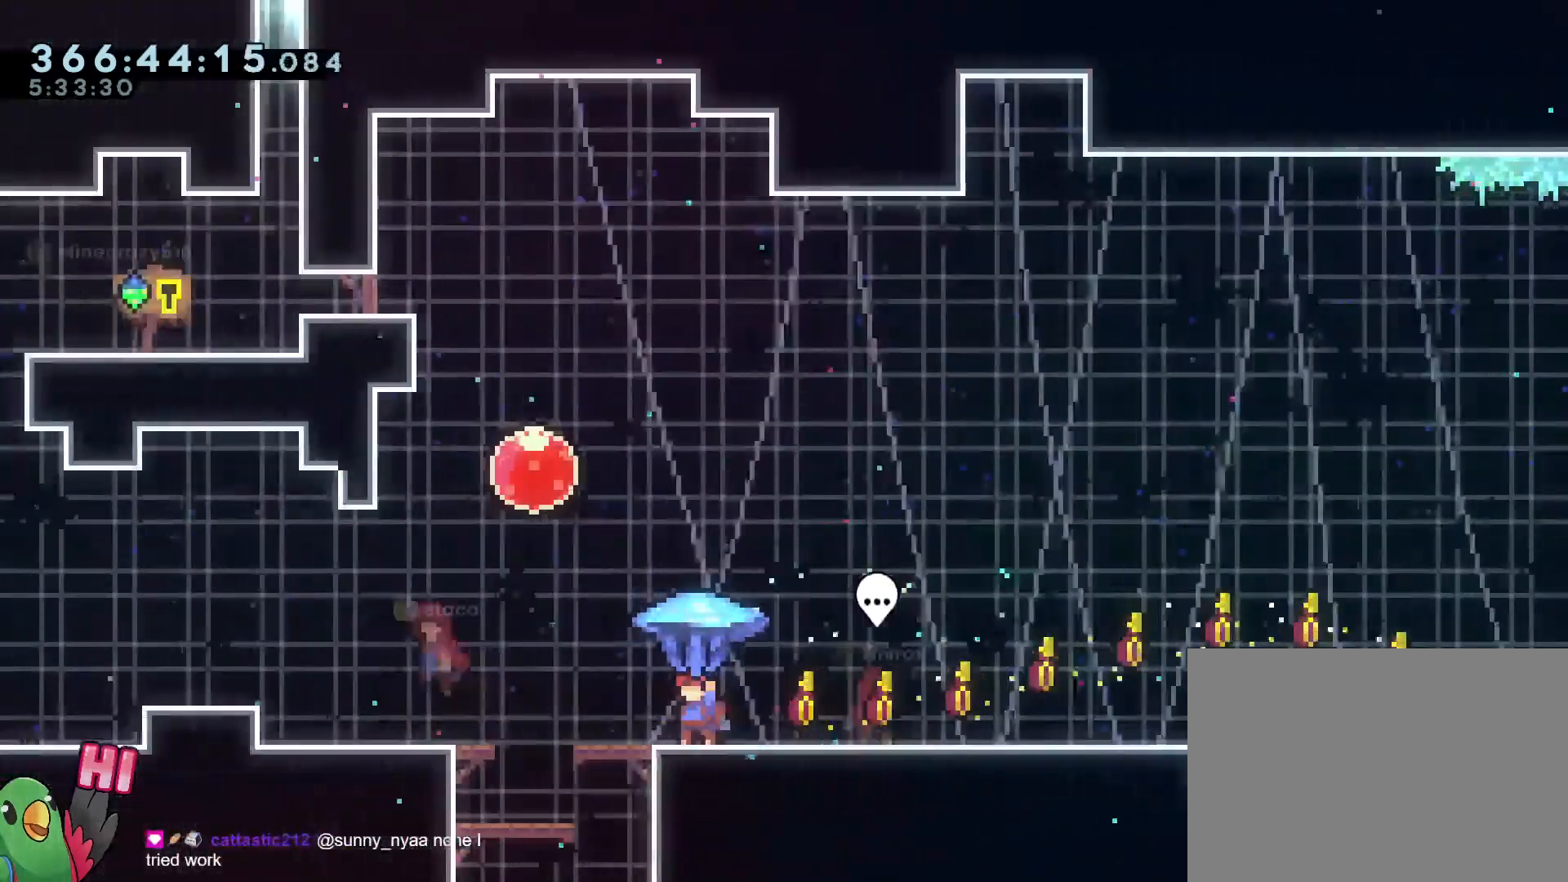
{"dt_ms": 500, "buttons": [], "left_stick": "up-left", "right_stick": "center", "events": [[350, "R1", "up"], [350, "left_stick", "left"], [417, "left_stick", "up-left"]]}